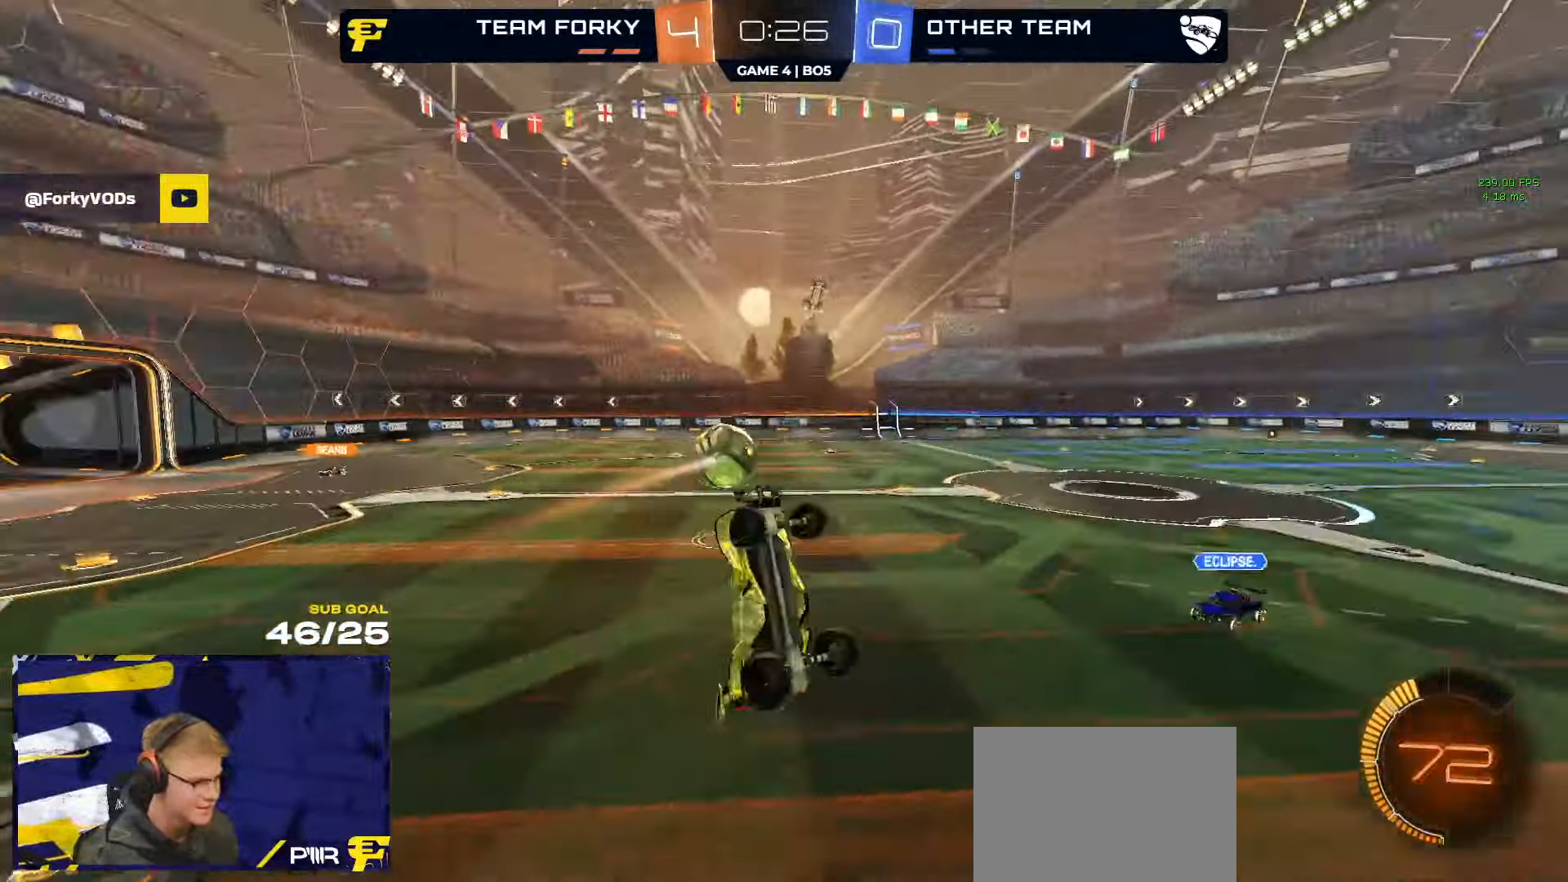
Gameplay with a controller (Xbox layout); each line is a JSON object with the inputs held at the frame after it. "events" lists button and stick changes between this image and that frame as [ms after this image, input, new state], when the widget could be followed in between.
{"buttons": ["L1"], "left_stick": "left", "right_stick": "center", "events": [[50, "L1", "down"], [250, "left_stick", "left"]]}
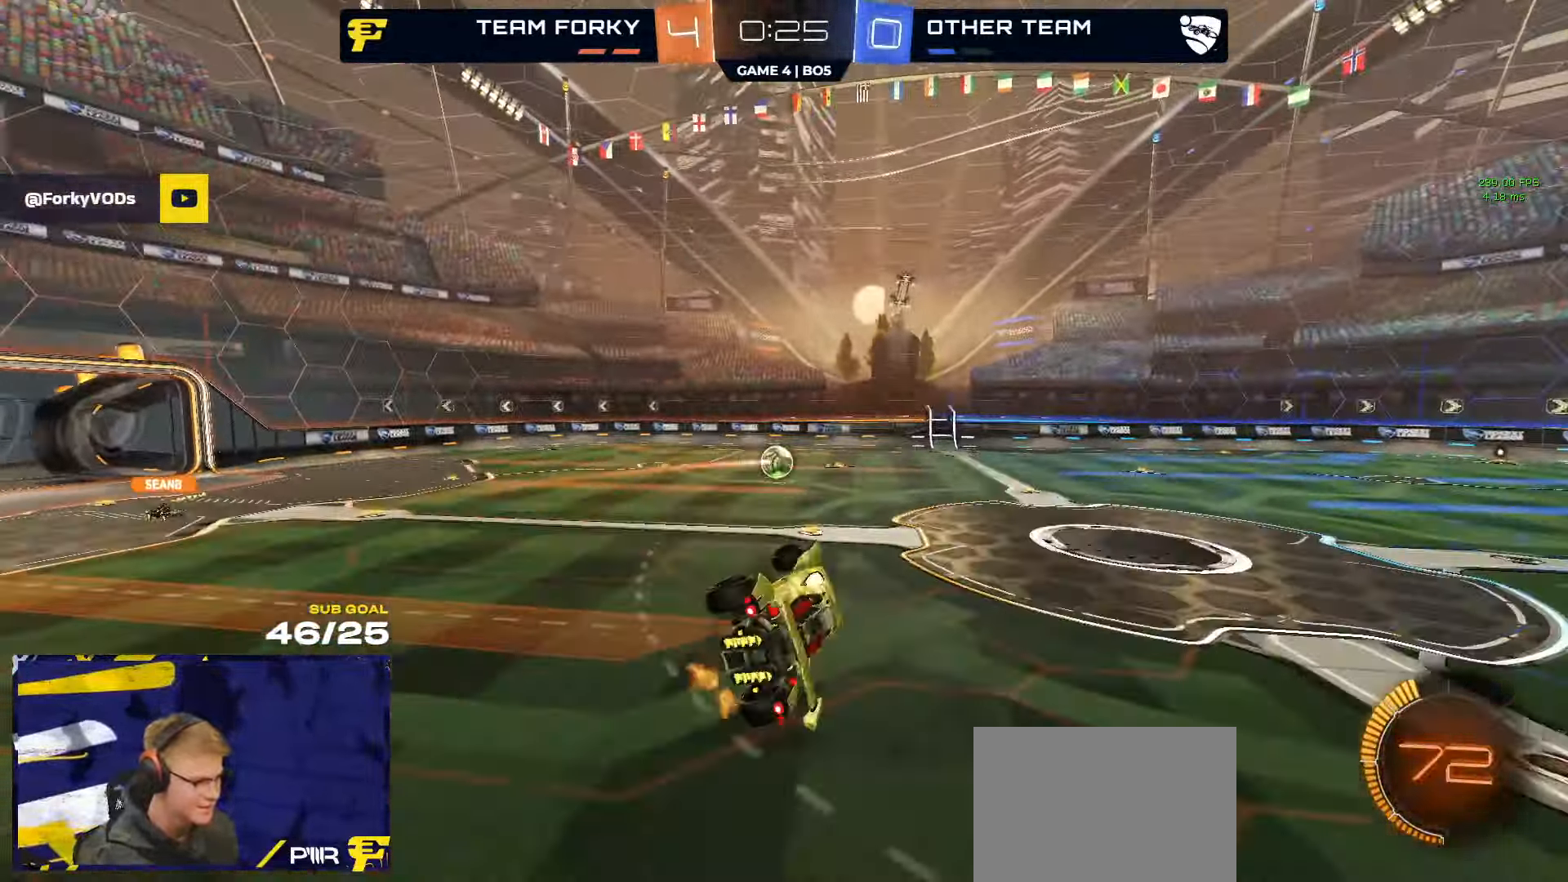
{"buttons": [], "left_stick": "center", "right_stick": "right", "events": [[34, "L1", "up"], [34, "left_stick", "center"], [67, "right_stick", "right"], [100, "left_stick", "right"], [250, "left_stick", "center"]]}
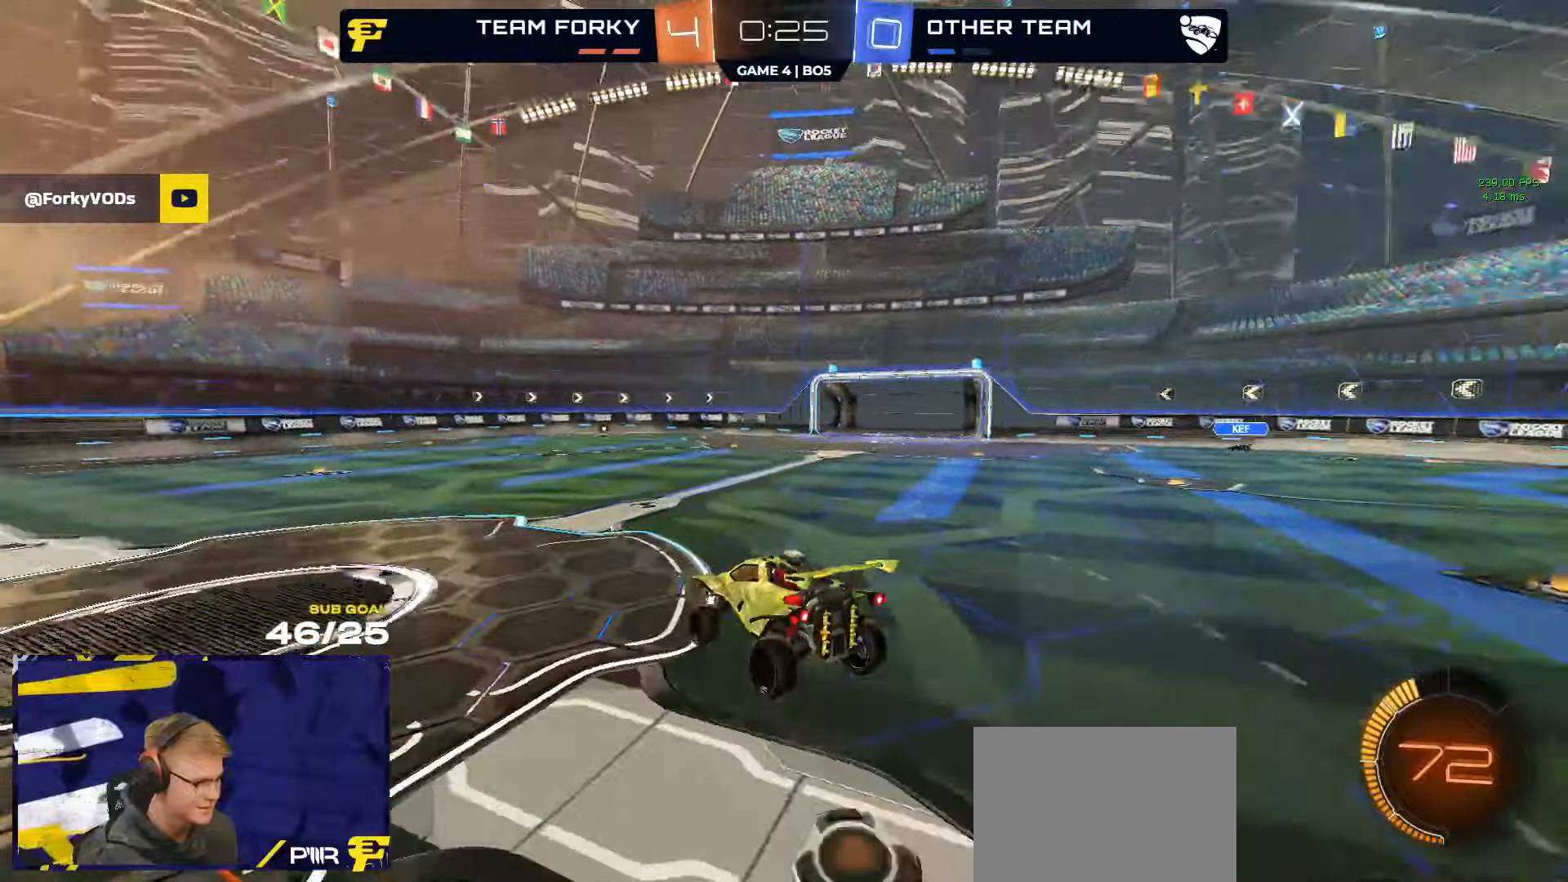
{"buttons": ["A", "R2"], "left_stick": "left", "right_stick": "center", "events": [[16, "right_stick", "center"], [100, "R2", "down"], [233, "left_stick", "down-right"], [383, "left_stick", "left"], [483, "A", "down"]]}
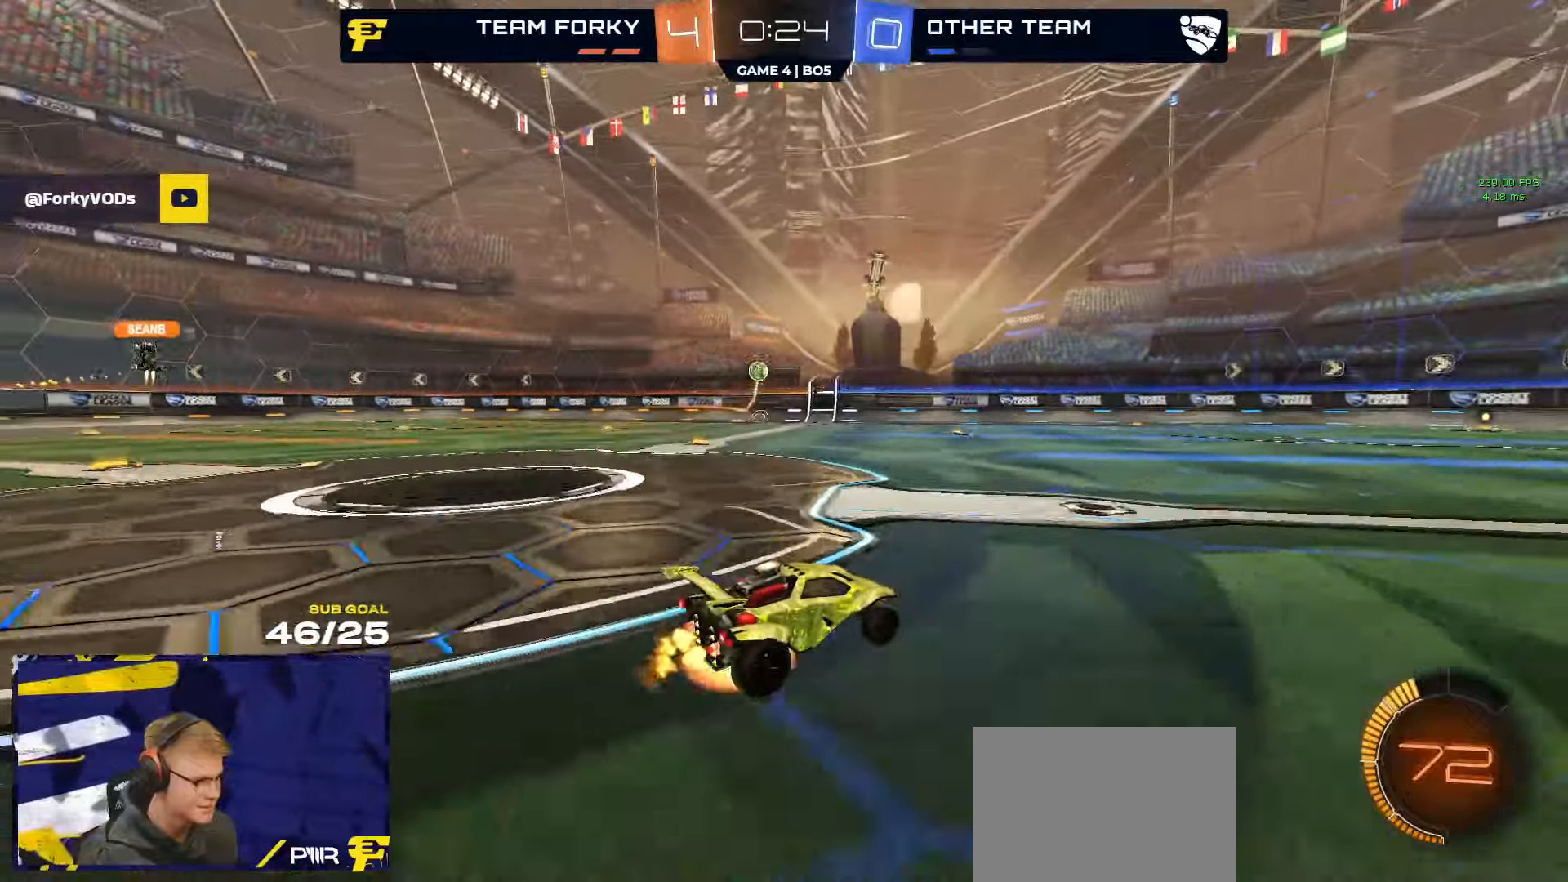
{"buttons": ["R2"], "left_stick": "down-right", "right_stick": "center", "events": [[66, "A", "up"], [100, "L1", "down"], [100, "left_stick", "up-right"], [133, "A", "down"], [233, "L1", "up"], [233, "left_stick", "down"], [250, "A", "up"], [350, "Y", "down"], [433, "Y", "up"], [483, "left_stick", "down-right"]]}
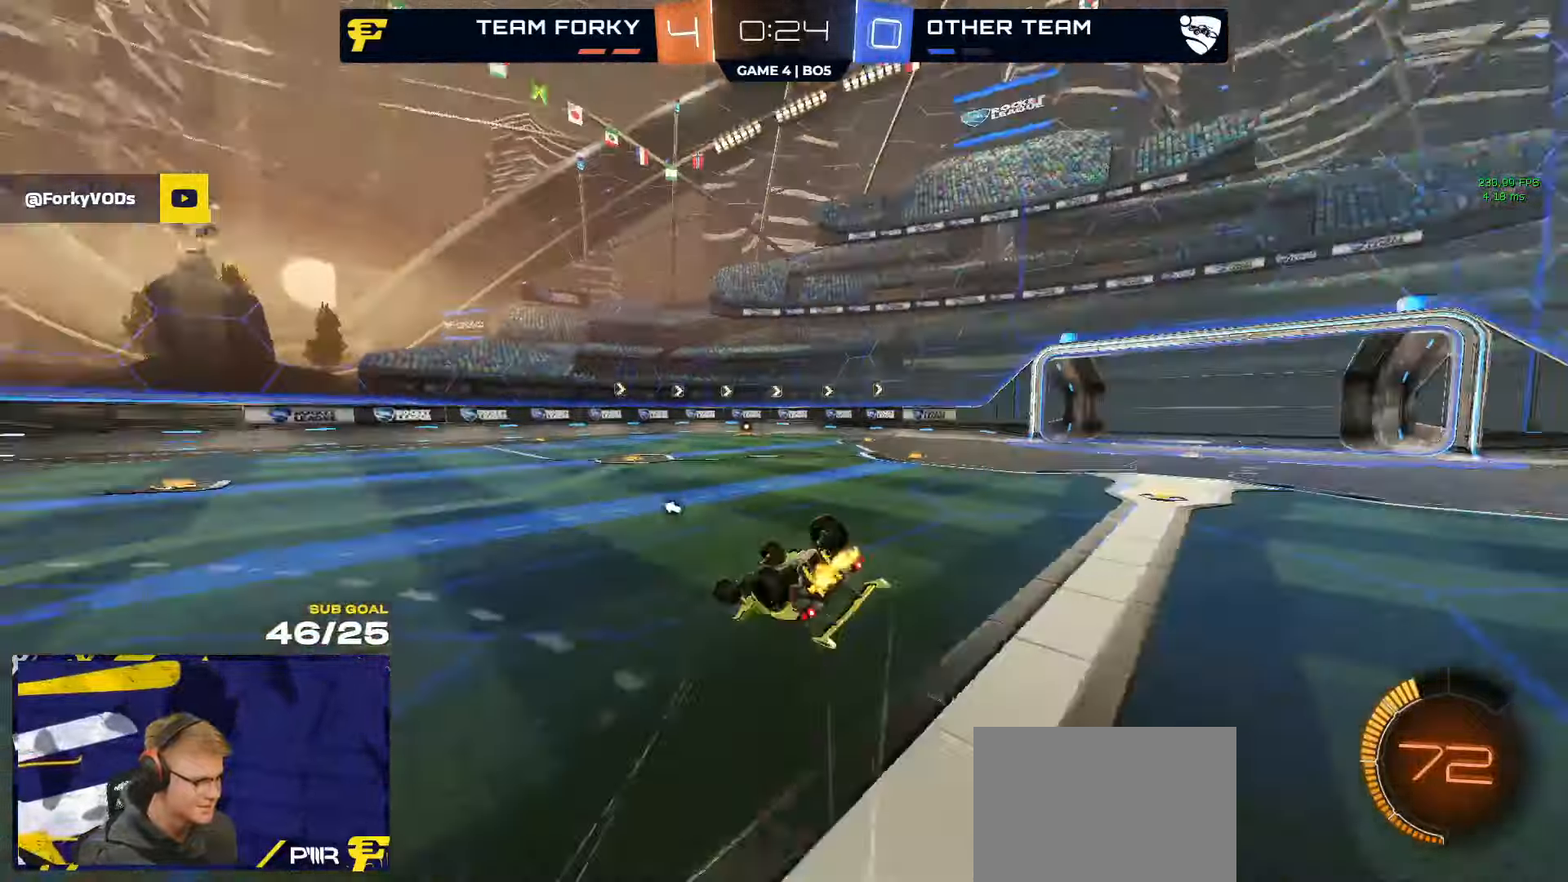
{"buttons": ["R2"], "left_stick": "center", "right_stick": "center", "events": [[16, "L3", "down"], [350, "Y", "down"], [433, "Y", "up"], [450, "L3", "up"], [483, "left_stick", "center"]]}
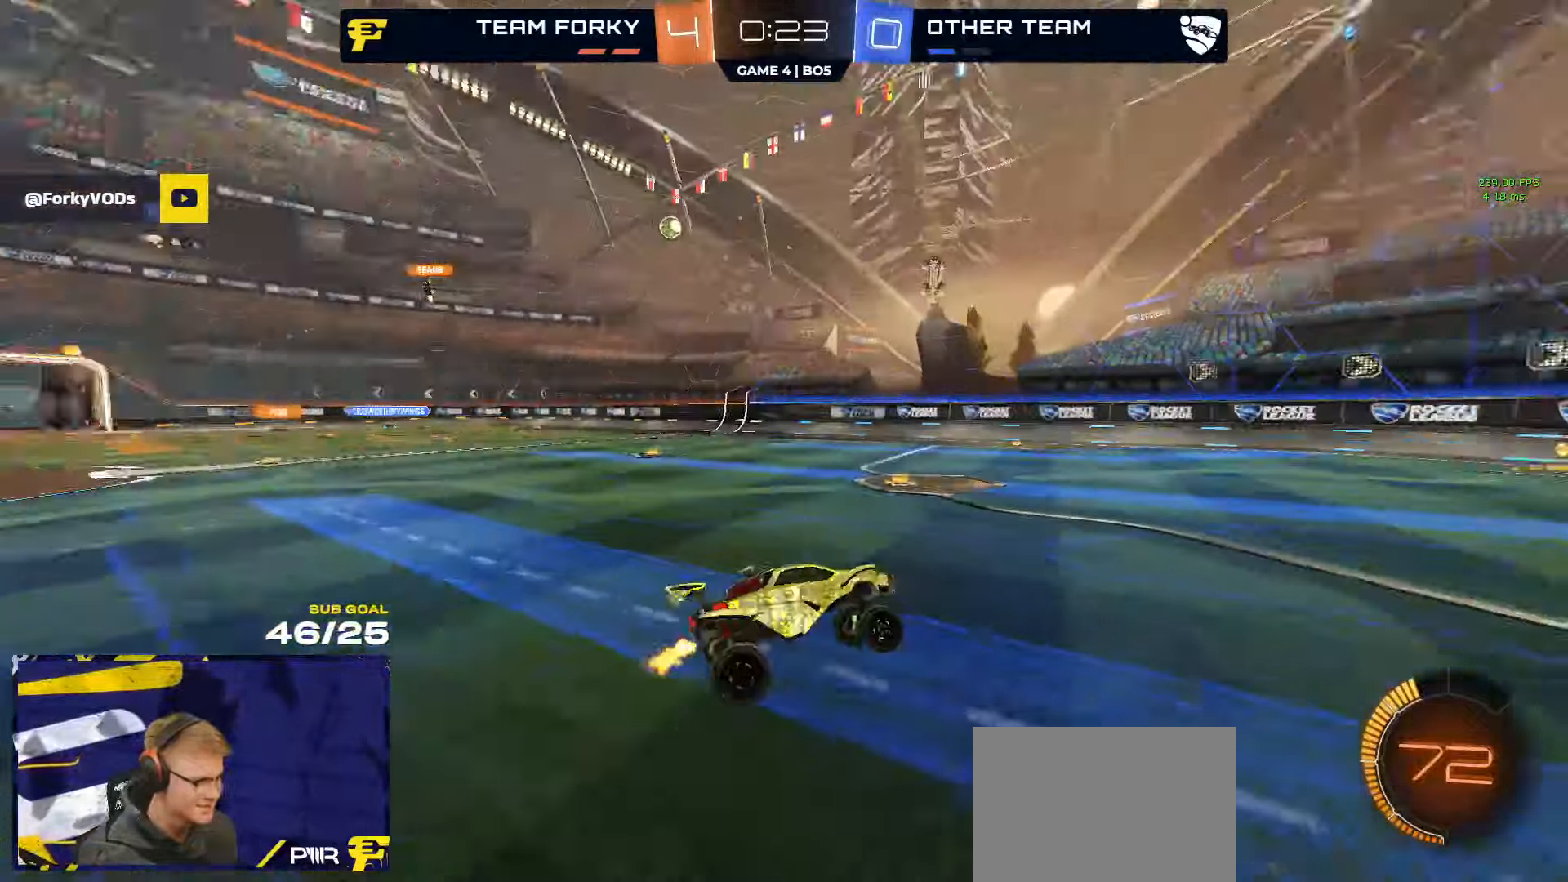
{"buttons": ["R1"], "left_stick": "left", "right_stick": "center", "events": [[50, "left_stick", "left"], [100, "R1", "down"], [100, "R2", "up"], [350, "left_stick", "center"], [433, "left_stick", "left"]]}
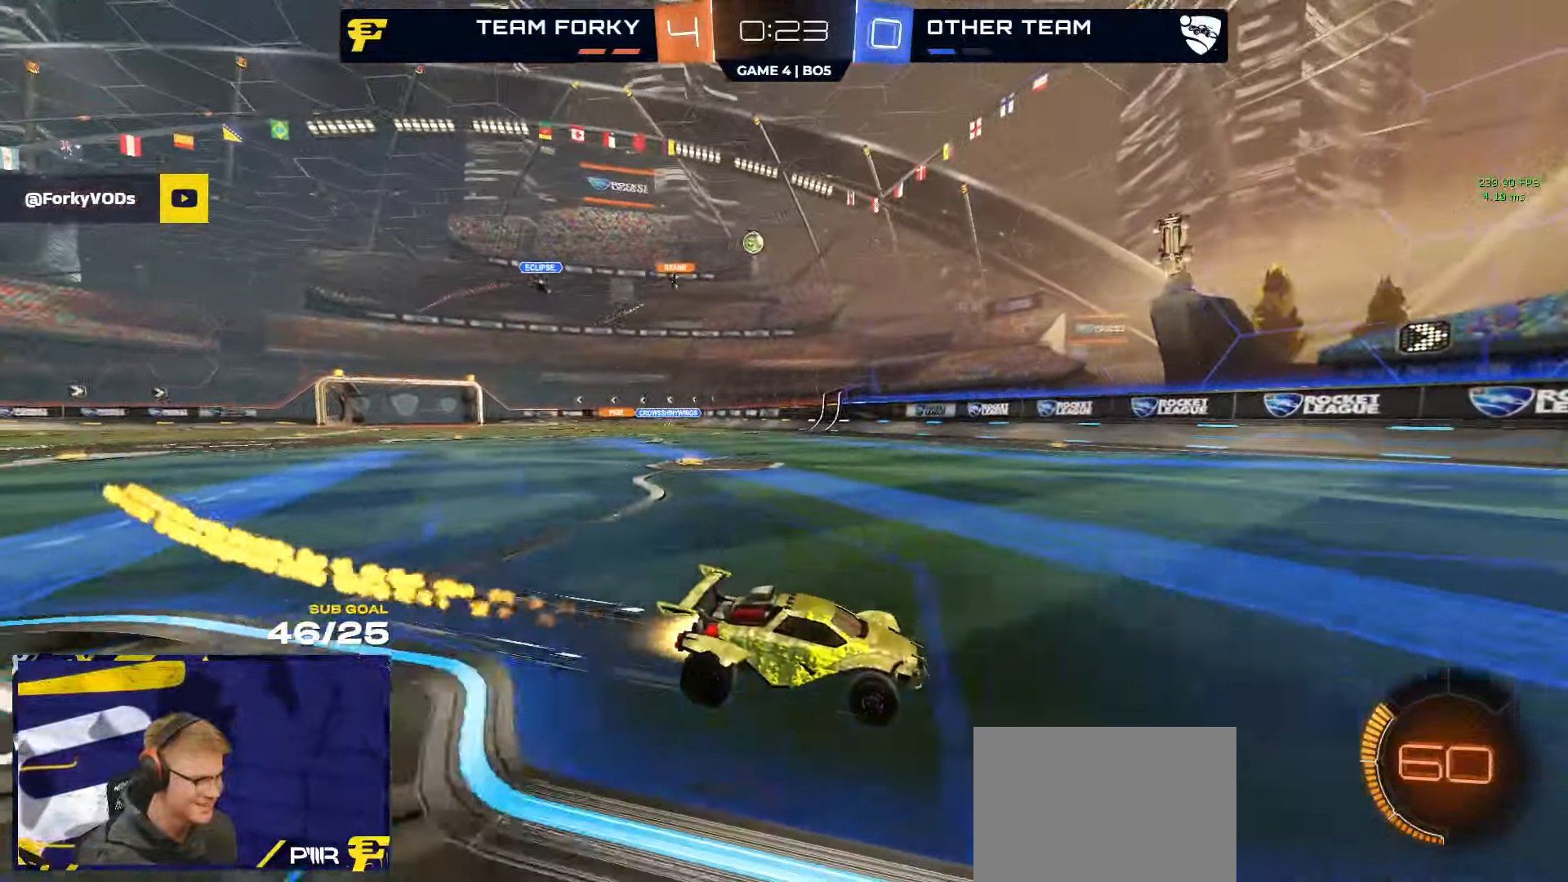
{"buttons": ["X", "R1"], "left_stick": "left", "right_stick": "center", "events": [[66, "left_stick", "center"], [283, "left_stick", "left"], [450, "X", "down"]]}
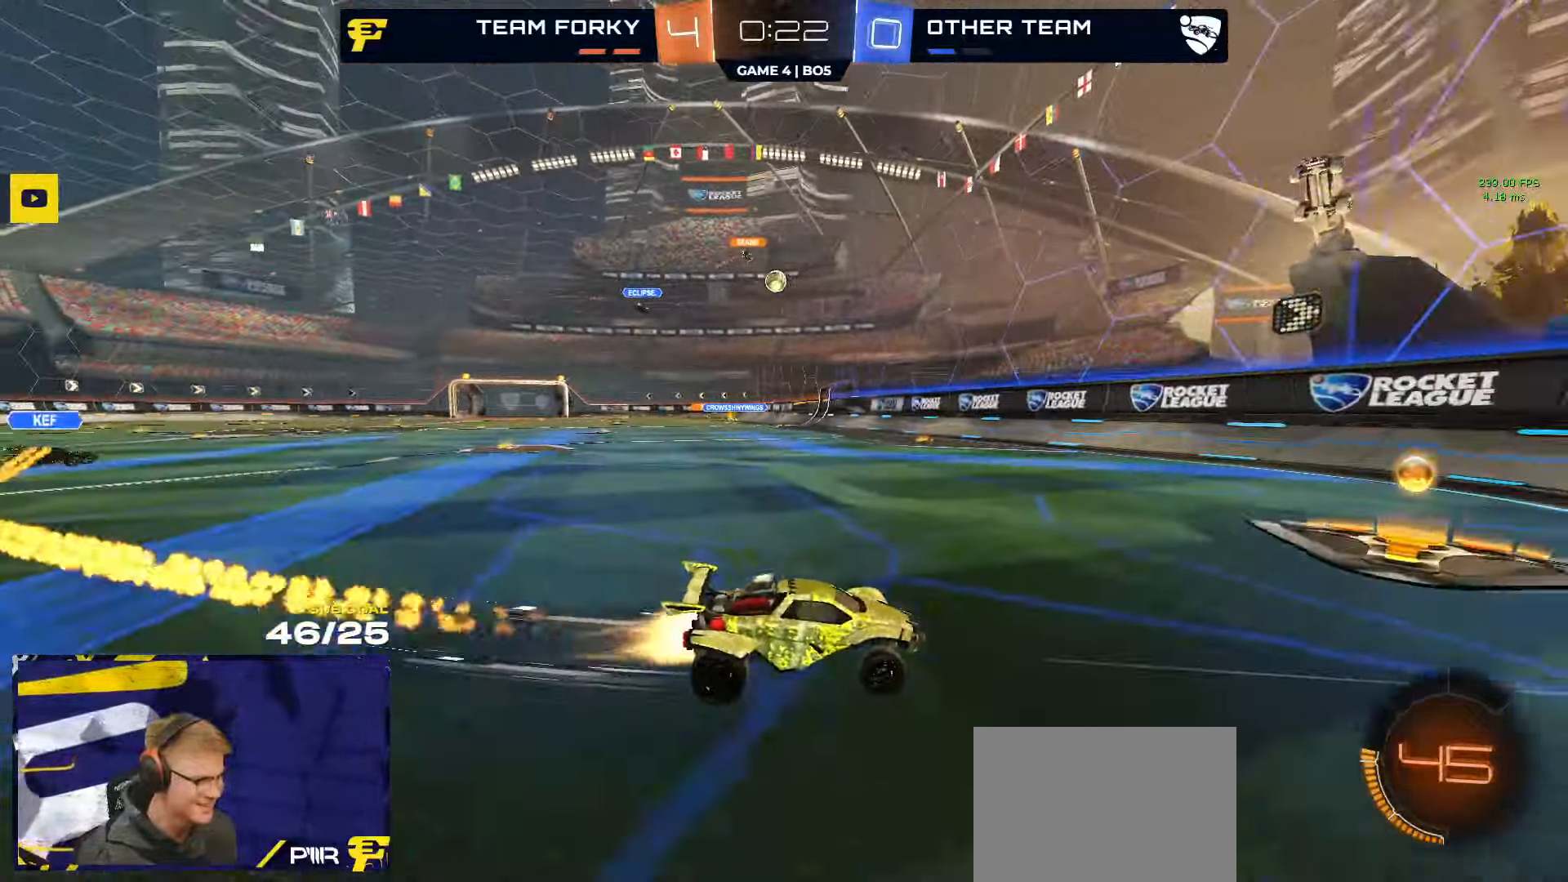
{"buttons": ["R1"], "left_stick": "left", "right_stick": "center", "events": [[33, "X", "up"], [333, "X", "down"], [416, "X", "up"]]}
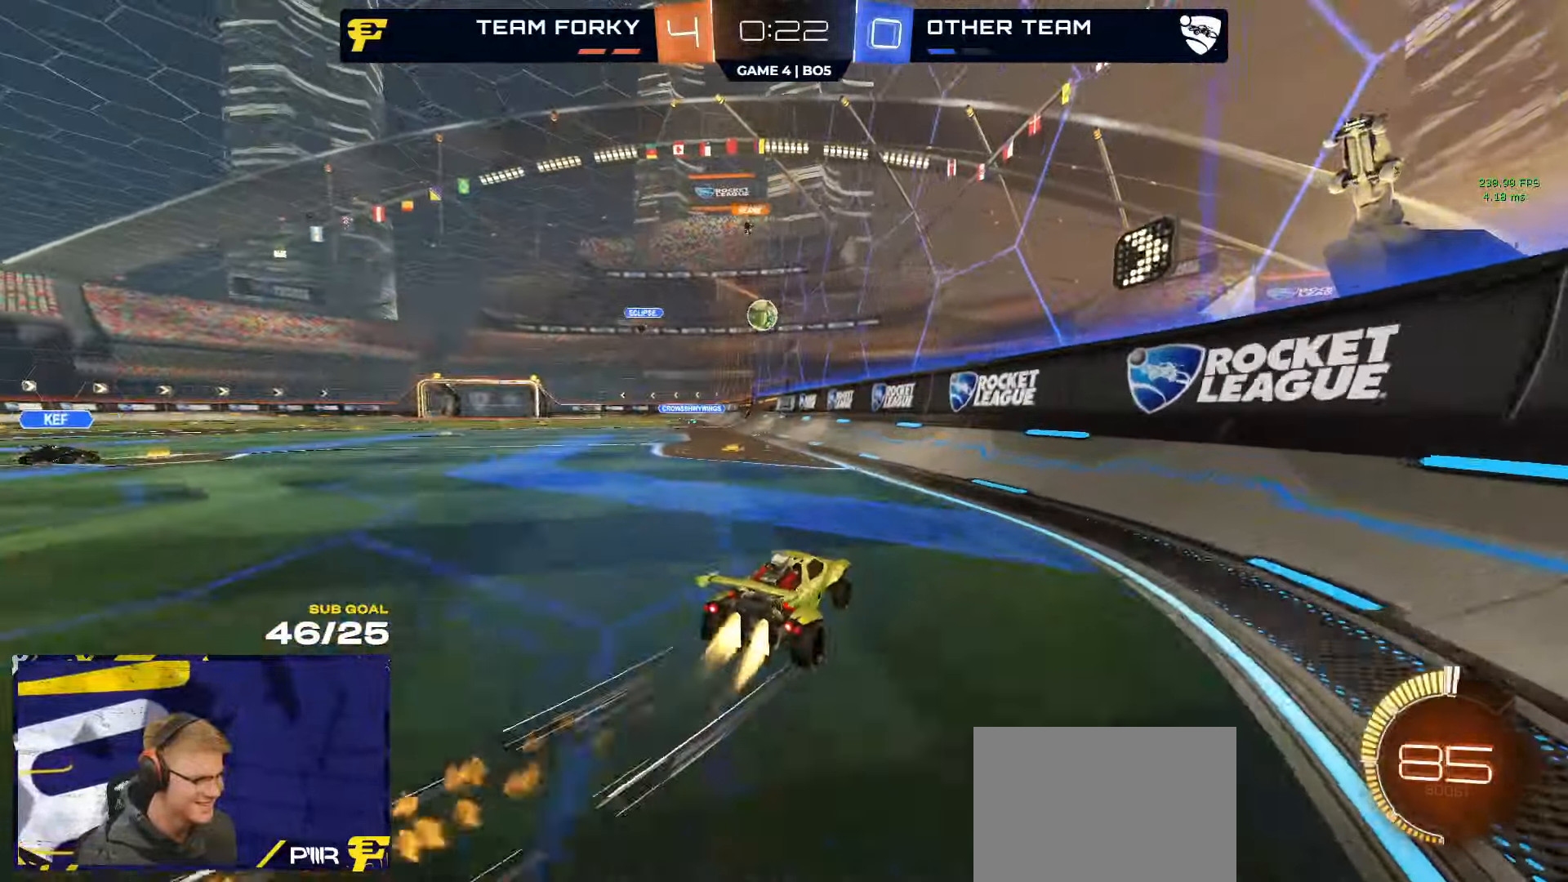
{"buttons": ["A", "R1"], "left_stick": "left", "right_stick": "center", "events": [[33, "X", "down"], [100, "X", "up"], [400, "left_stick", "center"], [450, "A", "down"], [483, "left_stick", "left"]]}
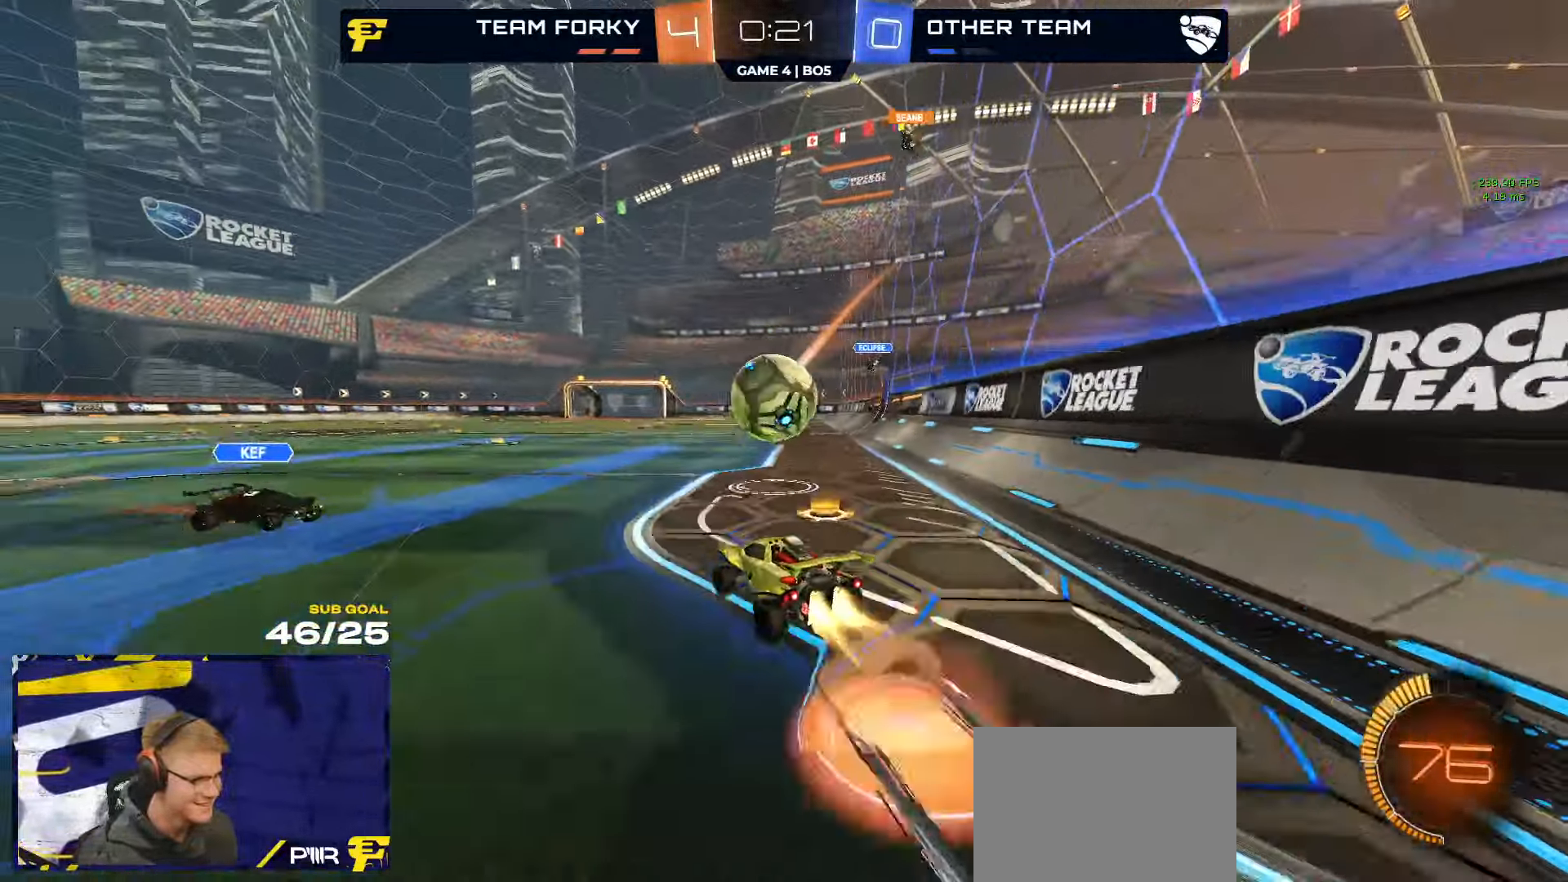
{"buttons": ["L3"], "left_stick": "down", "right_stick": "center", "events": [[83, "A", "up"], [83, "L1", "down"], [100, "left_stick", "up"], [116, "L3", "down"], [166, "A", "down"], [166, "left_stick", "down-right"], [216, "left_stick", "down"], [300, "A", "up"], [300, "L1", "up"], [450, "R1", "up"]]}
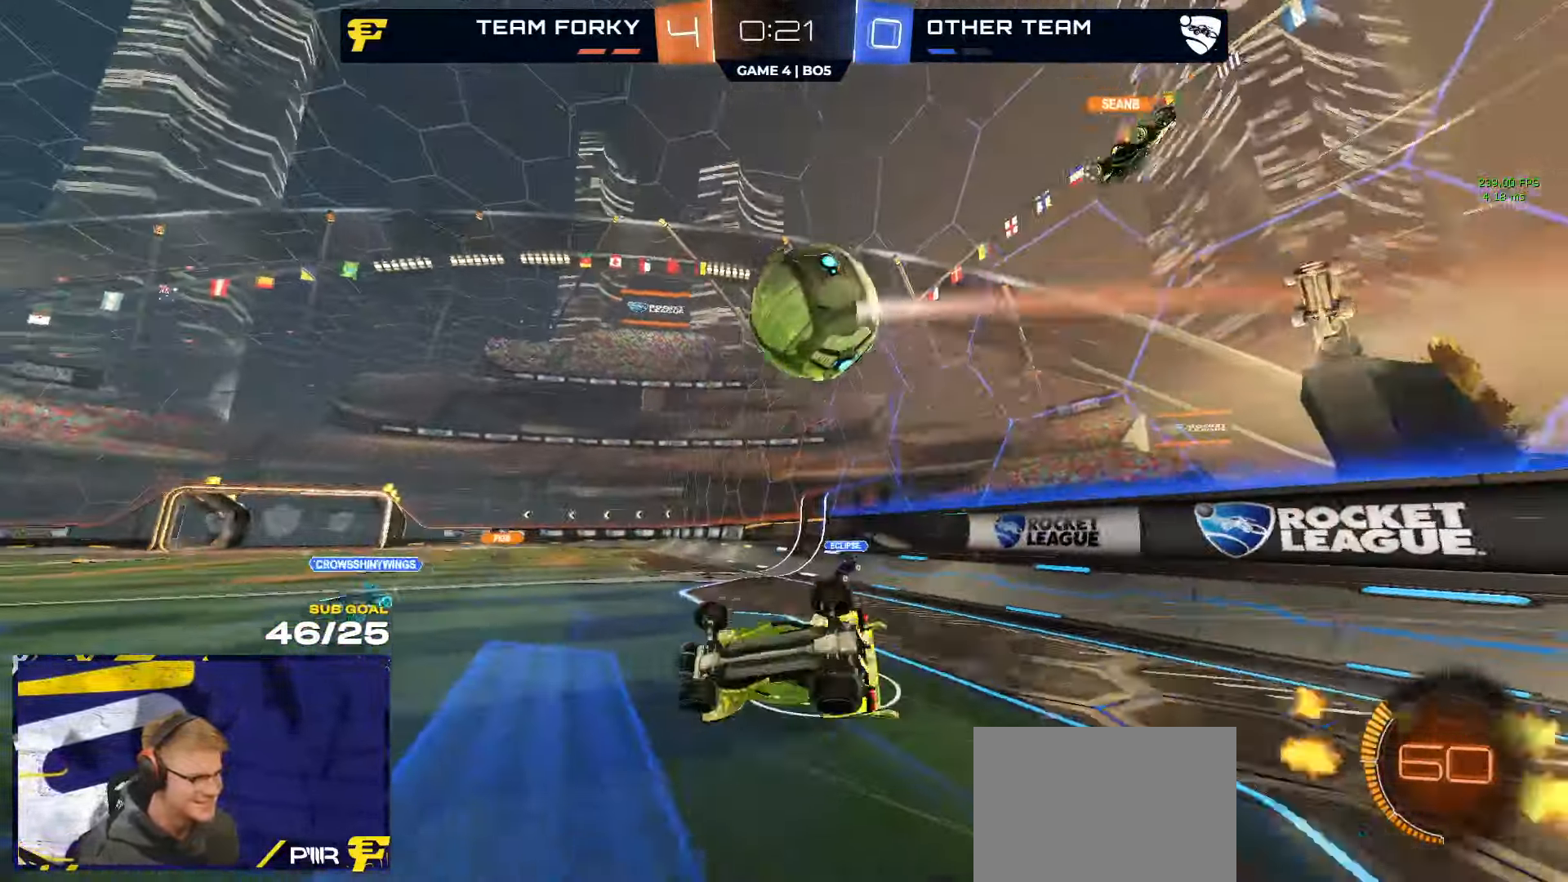
{"buttons": ["R2", "L3"], "left_stick": "down-right", "right_stick": "center", "events": [[116, "Y", "down"], [200, "Y", "up"], [200, "left_stick", "down-right"], [216, "R2", "down"]]}
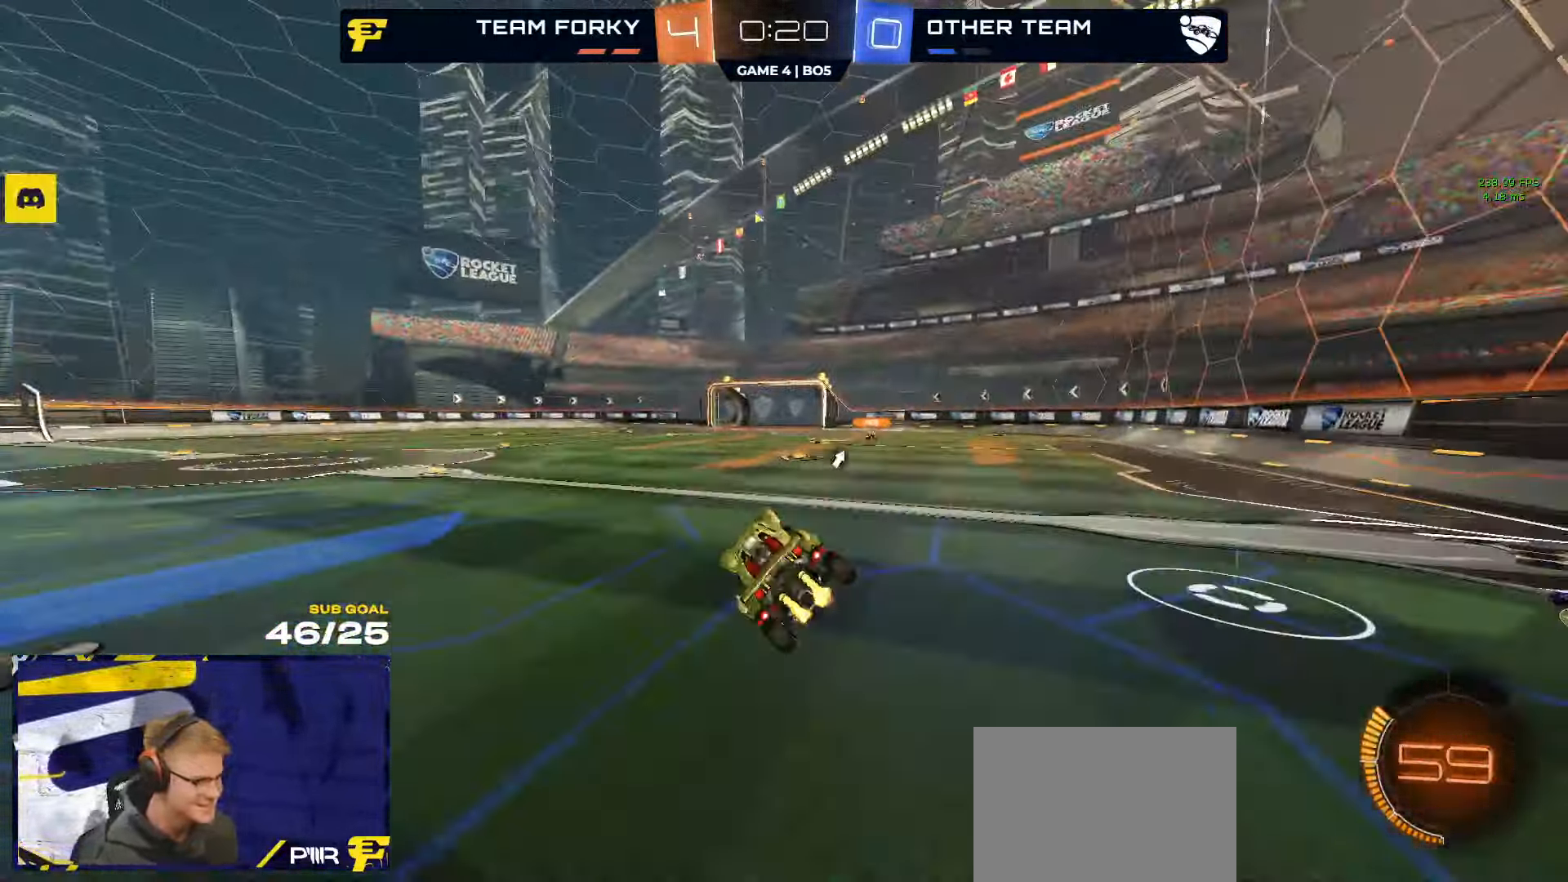
{"buttons": ["R2"], "left_stick": "center", "right_stick": "center", "events": [[50, "left_stick", "center"], [100, "L3", "up"], [166, "R1", "down"], [366, "R2", "up"], [450, "R2", "down"], [467, "R1", "up"]]}
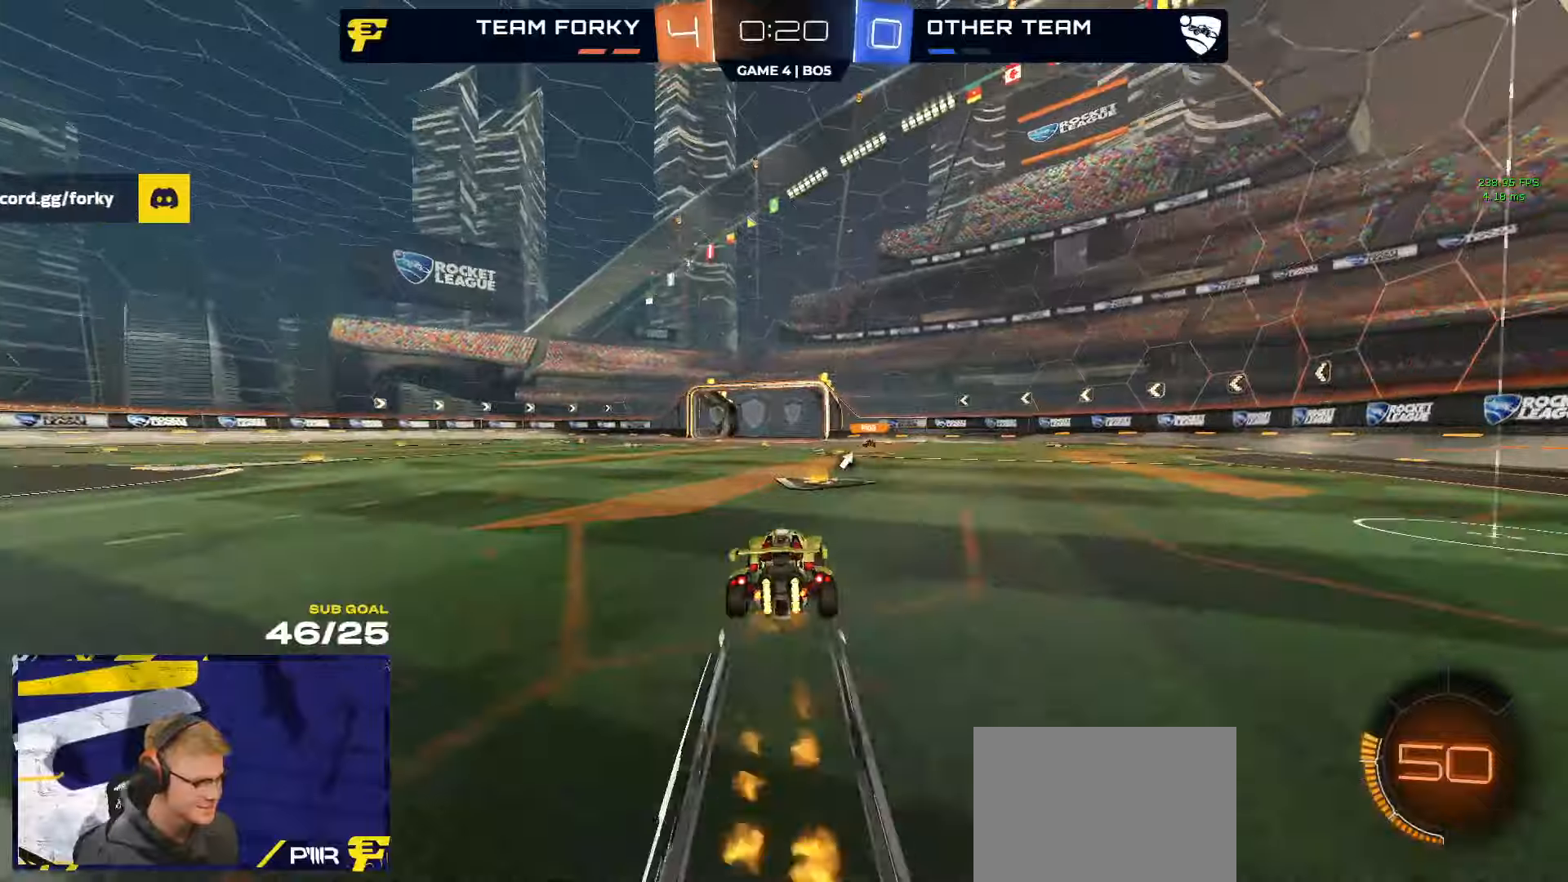
{"buttons": ["L1", "R2"], "left_stick": "center", "right_stick": "up", "events": [[17, "Y", "down"], [83, "Y", "up"], [350, "right_stick", "up"], [417, "L1", "down"]]}
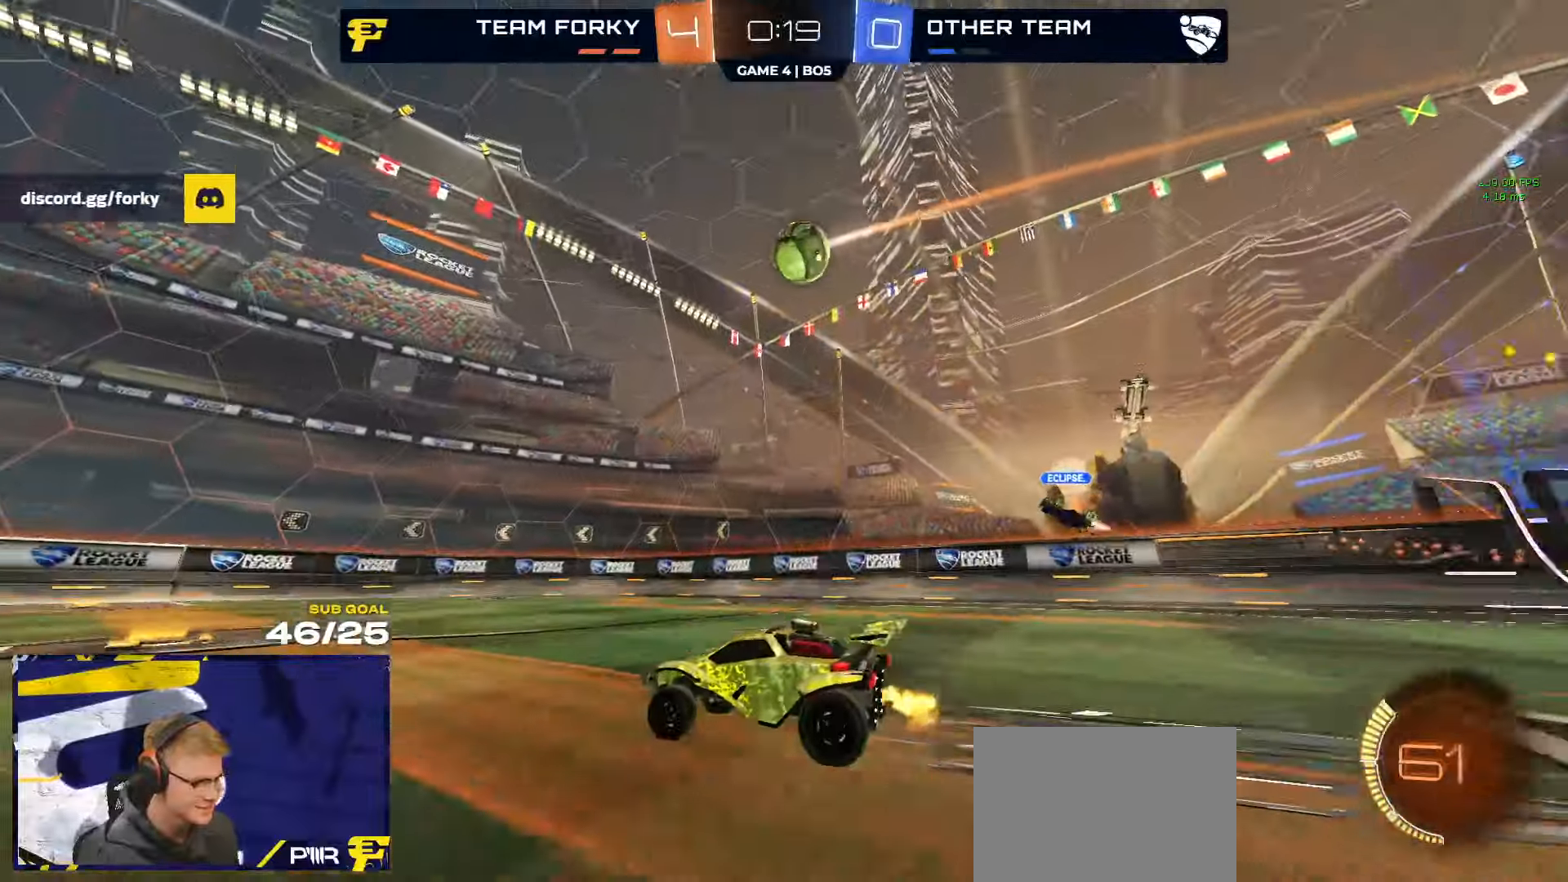
{"buttons": ["R2"], "left_stick": "center", "right_stick": "center", "events": [[17, "L1", "up"], [50, "right_stick", "up-left"], [200, "R2", "up"], [250, "R2", "down"], [317, "right_stick", "center"]]}
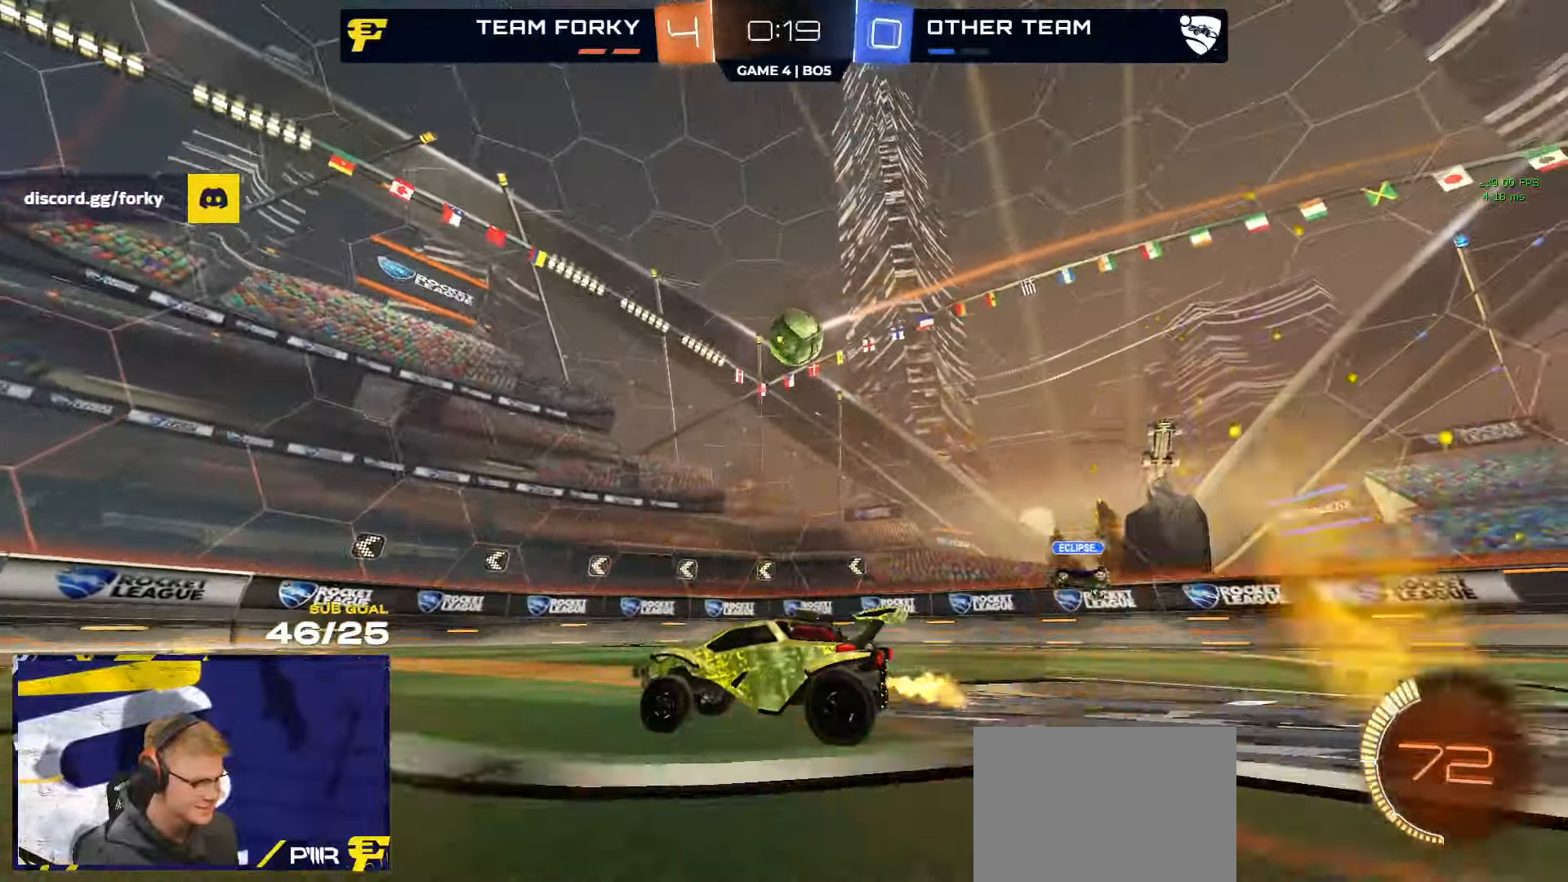
{"buttons": ["R2"], "left_stick": "center", "right_stick": "center", "events": [[150, "left_stick", "right"], [450, "left_stick", "center"]]}
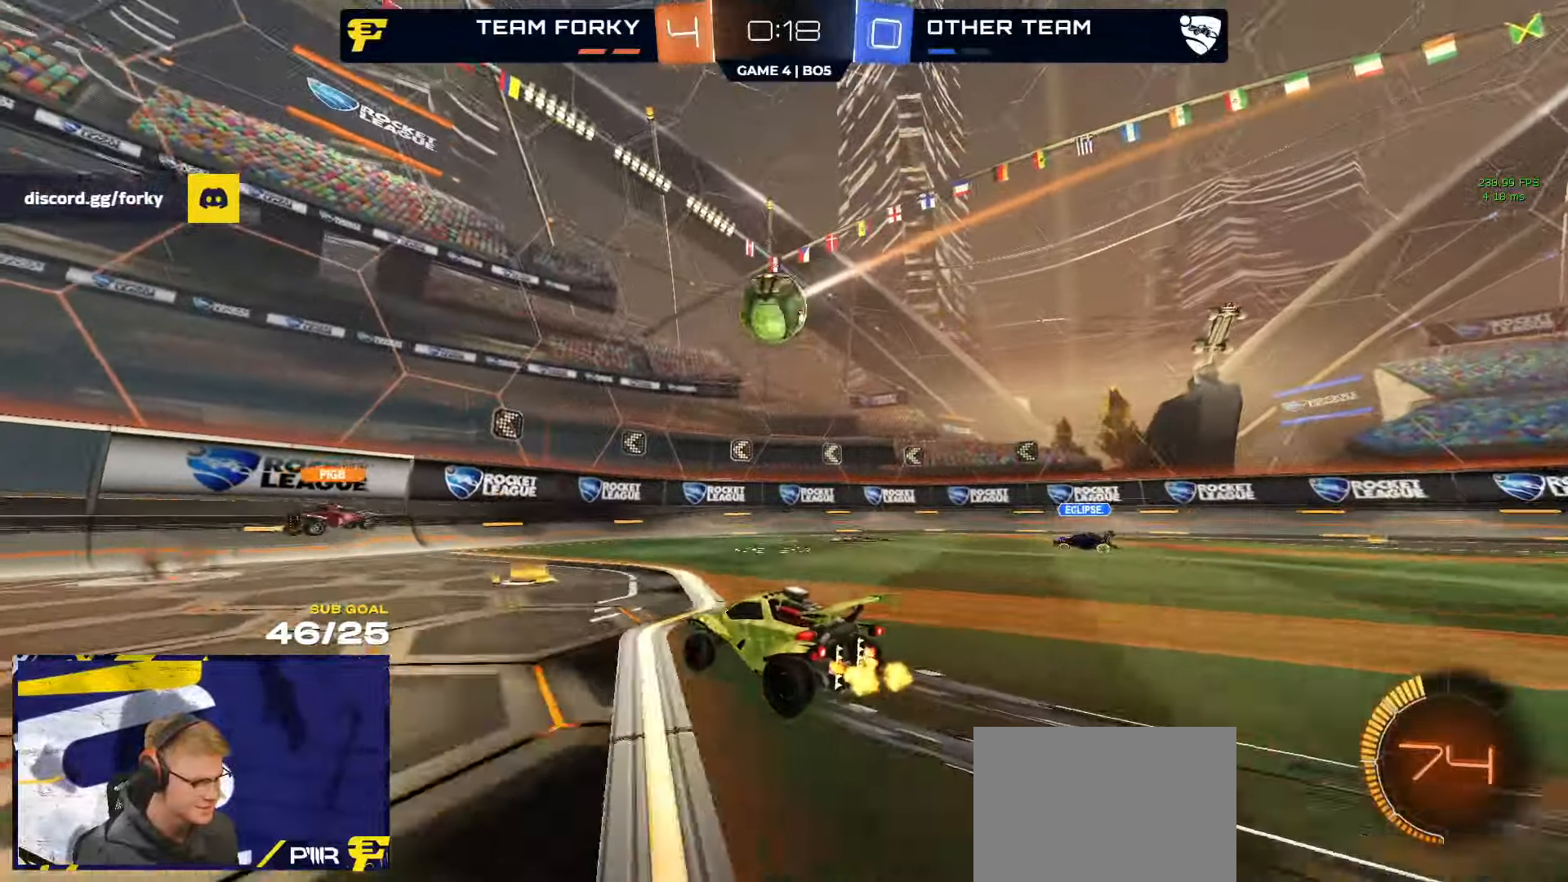
{"buttons": ["X", "R2"], "left_stick": "left", "right_stick": "center", "events": [[200, "left_stick", "right"], [317, "left_stick", "left"], [333, "R2", "up"], [383, "R2", "down"], [467, "X", "down"]]}
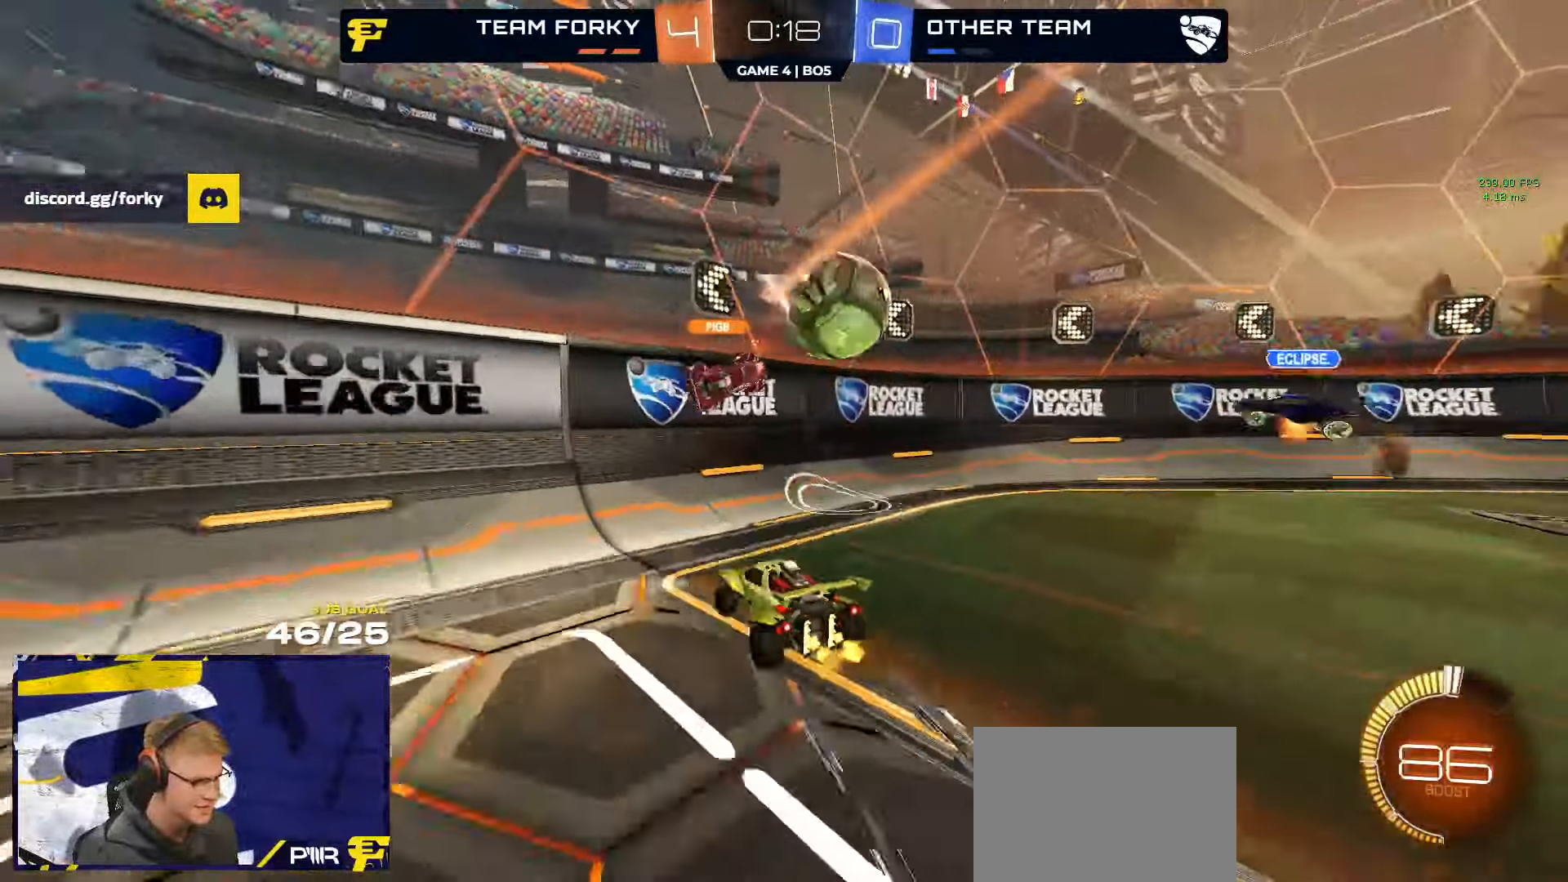
{"buttons": ["R2"], "left_stick": "left", "right_stick": "center", "events": [[33, "X", "up"]]}
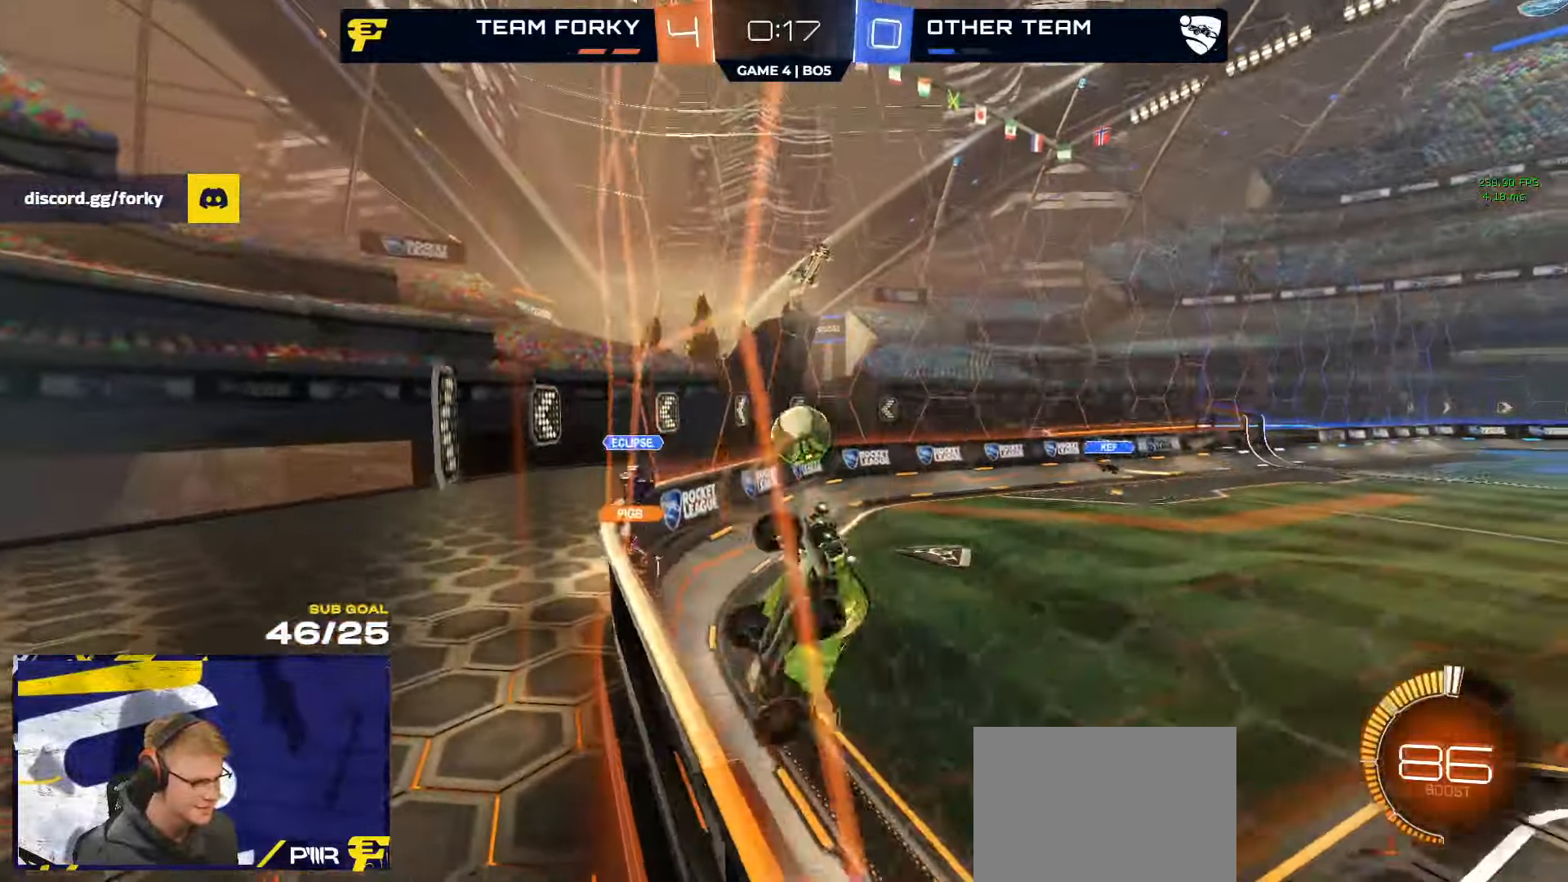
{"buttons": ["X", "R2"], "left_stick": "right", "right_stick": "center", "events": [[450, "left_stick", "right"], [483, "X", "down"]]}
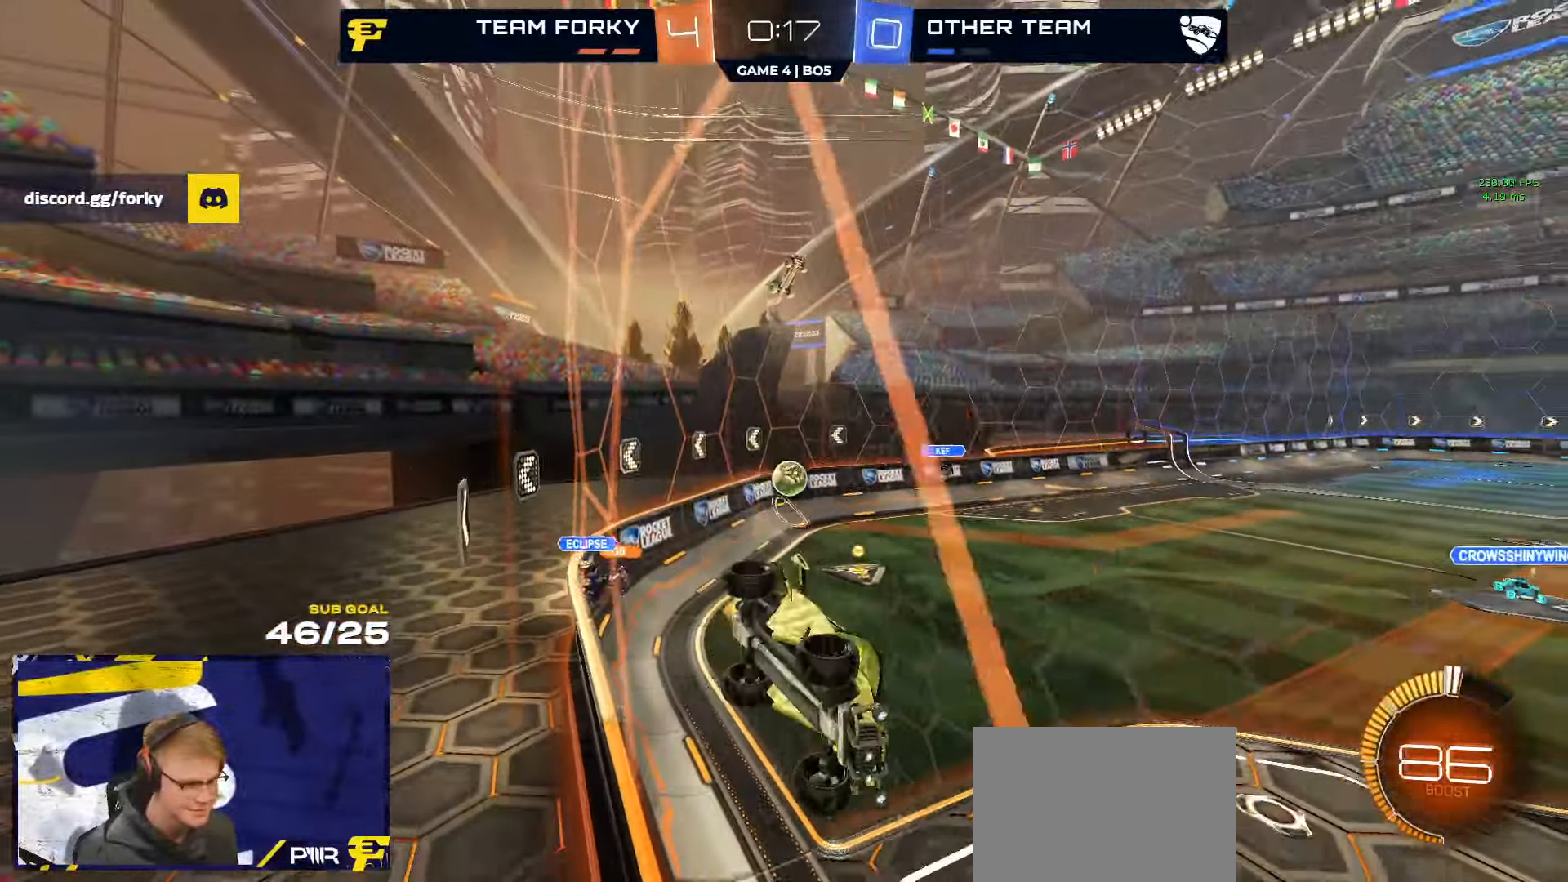
{"buttons": ["R2"], "left_stick": "right", "right_stick": "center", "events": [[183, "X", "up"], [300, "X", "down"], [383, "X", "up"]]}
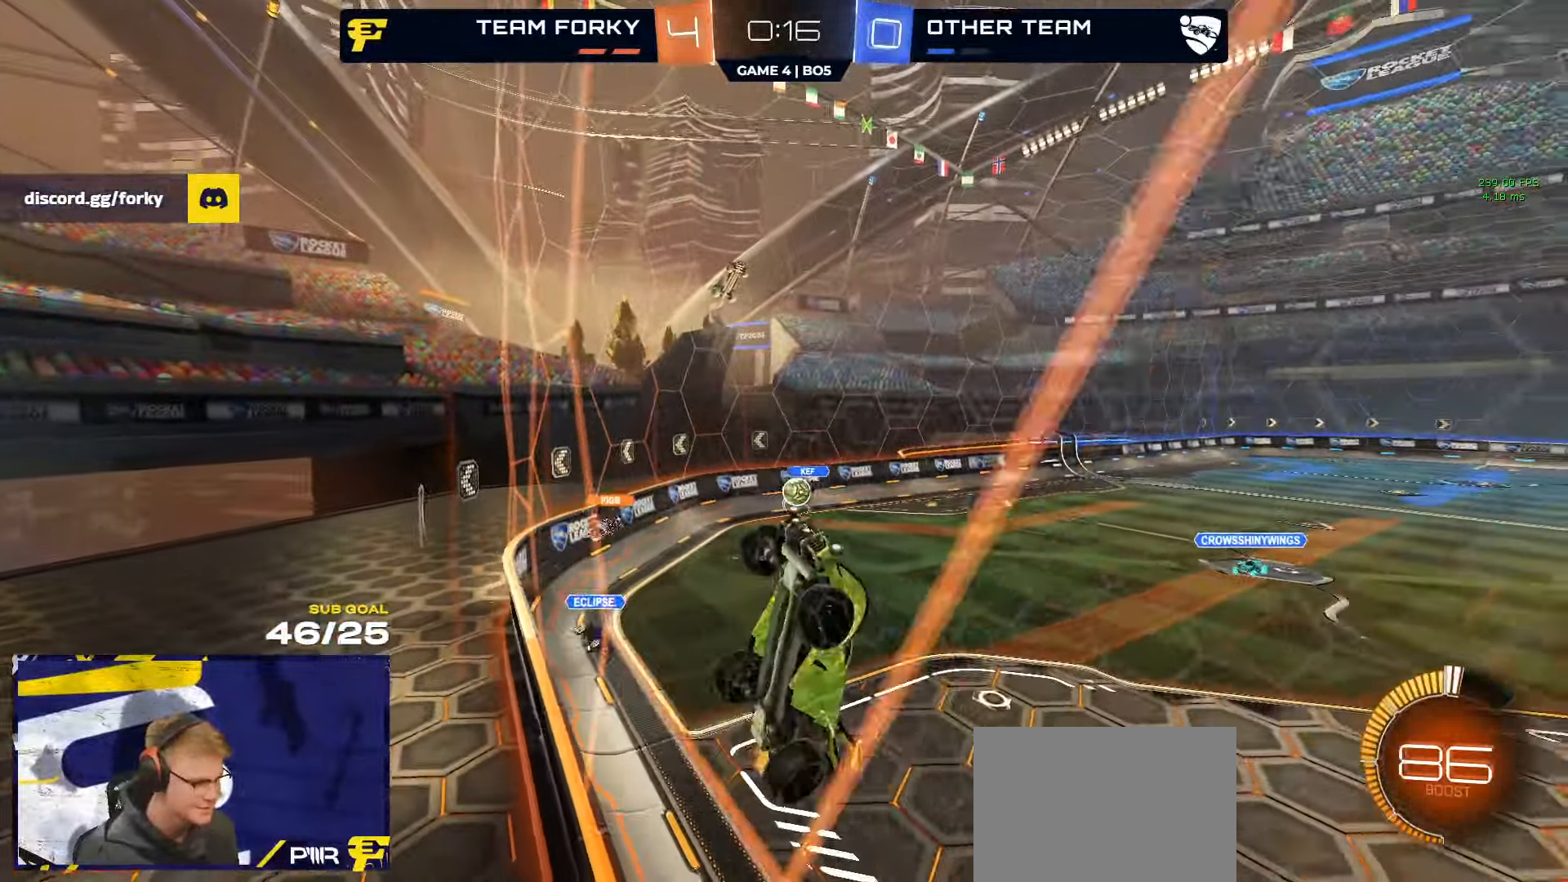
{"buttons": ["R2"], "left_stick": "right", "right_stick": "center", "events": []}
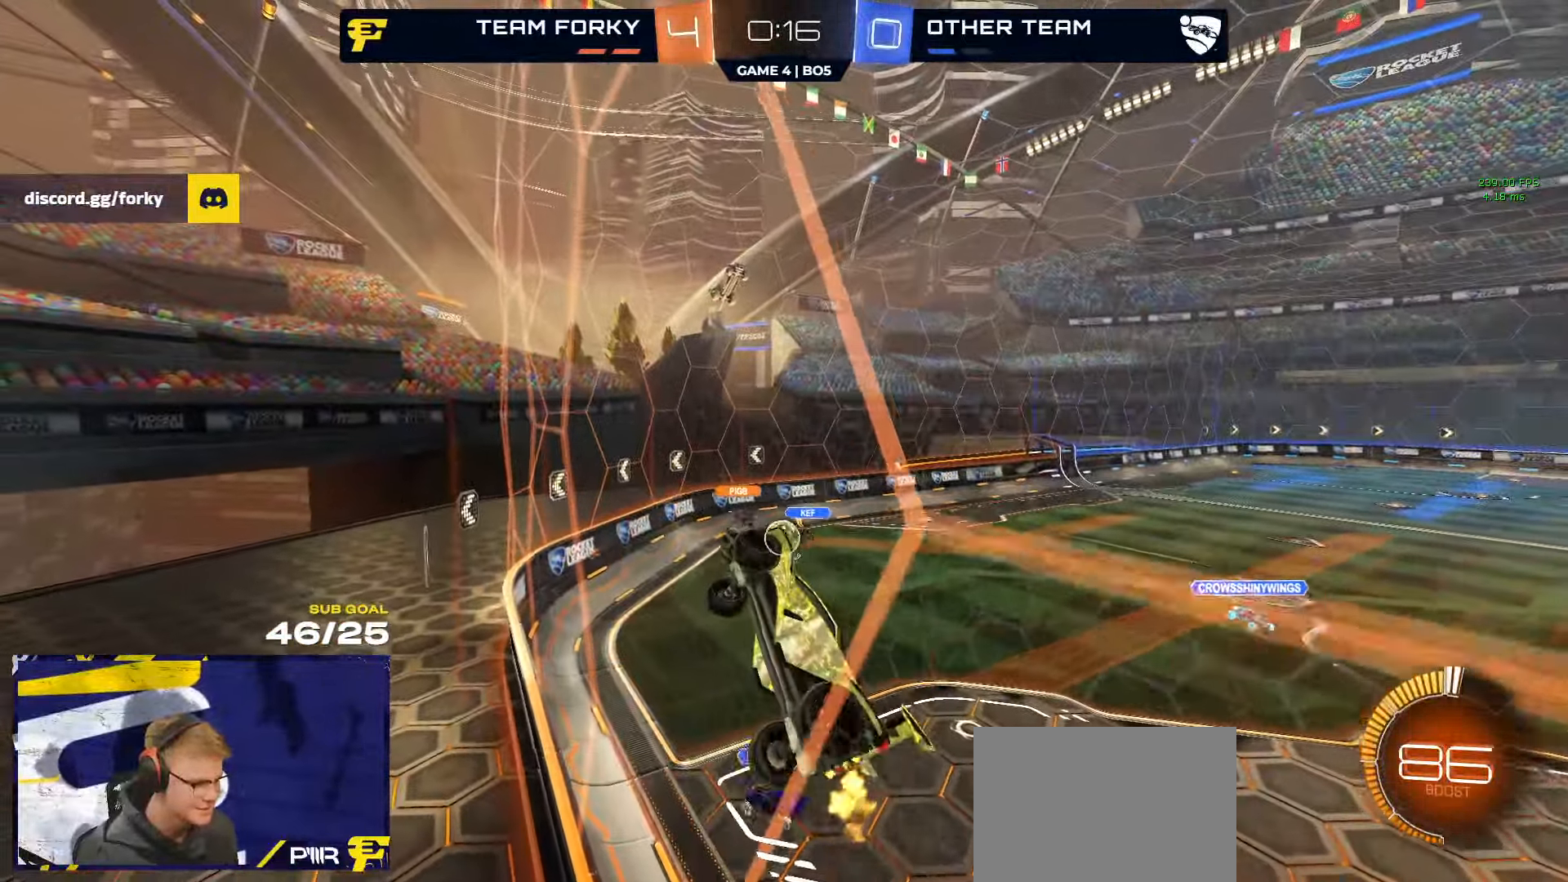
{"buttons": ["L2"], "left_stick": "right", "right_stick": "center", "events": [[167, "R2", "up"], [283, "L2", "down"]]}
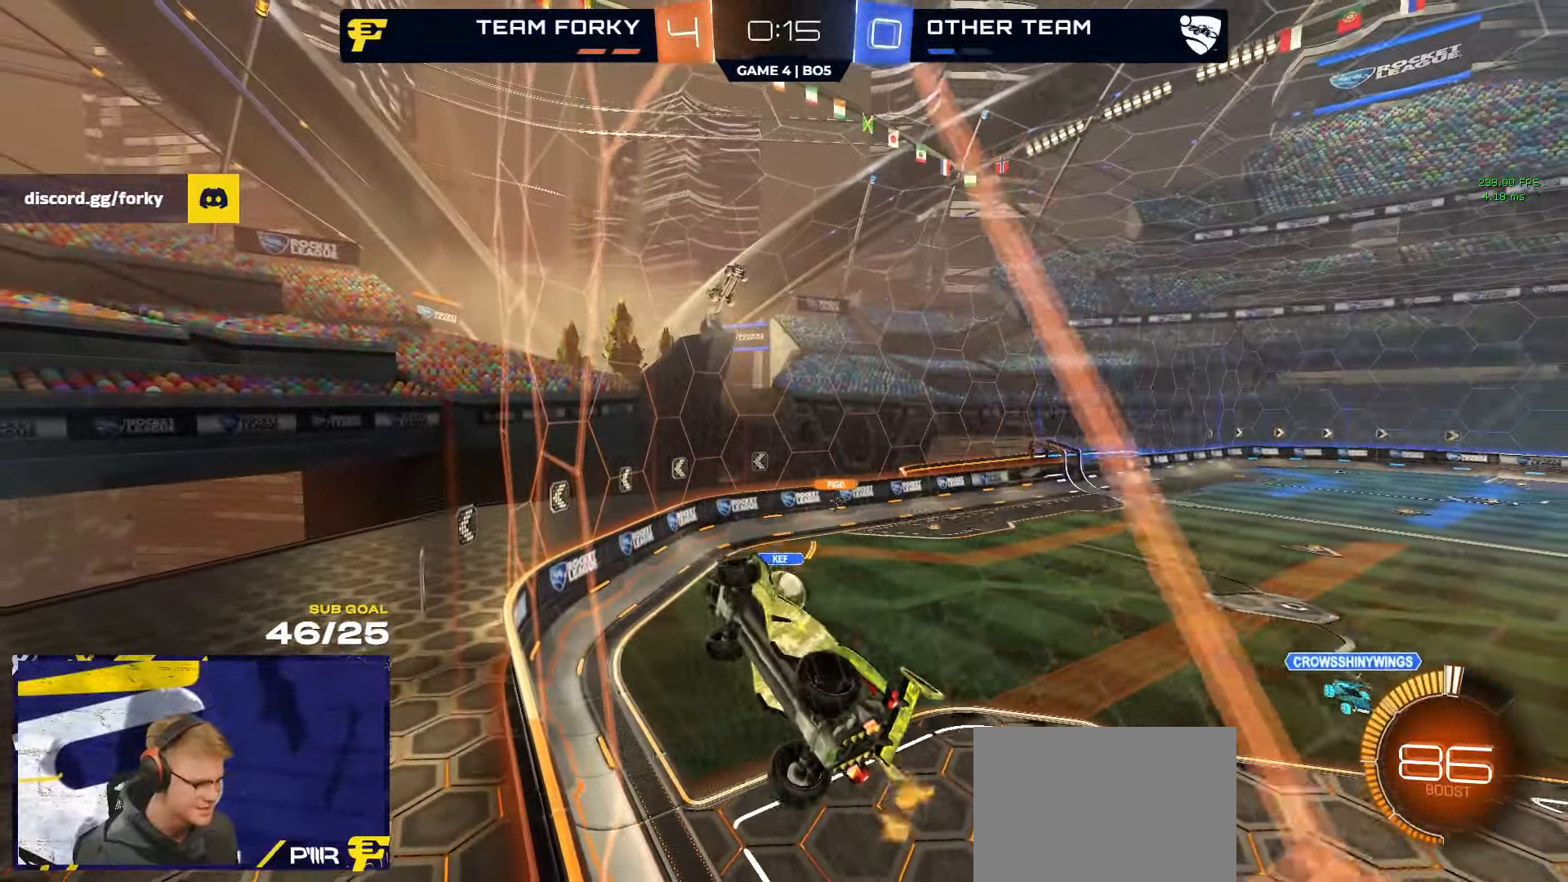
{"buttons": ["A", "L2"], "left_stick": "right", "right_stick": "center", "events": [[500, "A", "down"]]}
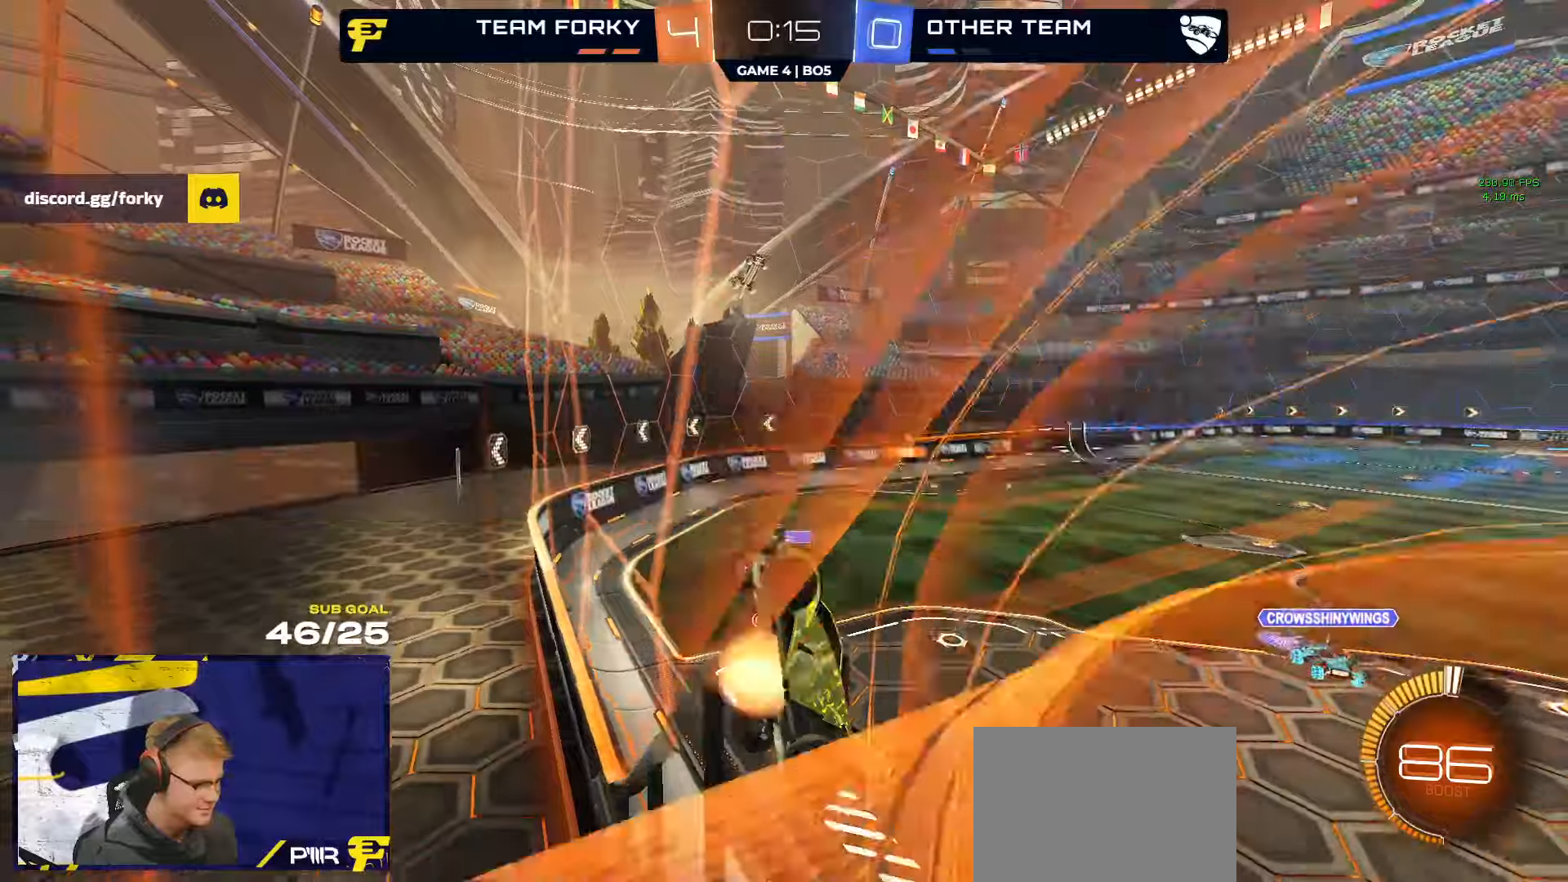
{"buttons": ["A"], "left_stick": "down", "right_stick": "center", "events": [[17, "R1", "down"], [34, "L2", "up"], [67, "L3", "down"], [67, "left_stick", "down-right"], [234, "A", "up"], [267, "R1", "up"], [334, "L3", "up"], [334, "left_stick", "down"], [417, "L1", "down"], [434, "A", "down"], [500, "L1", "up"]]}
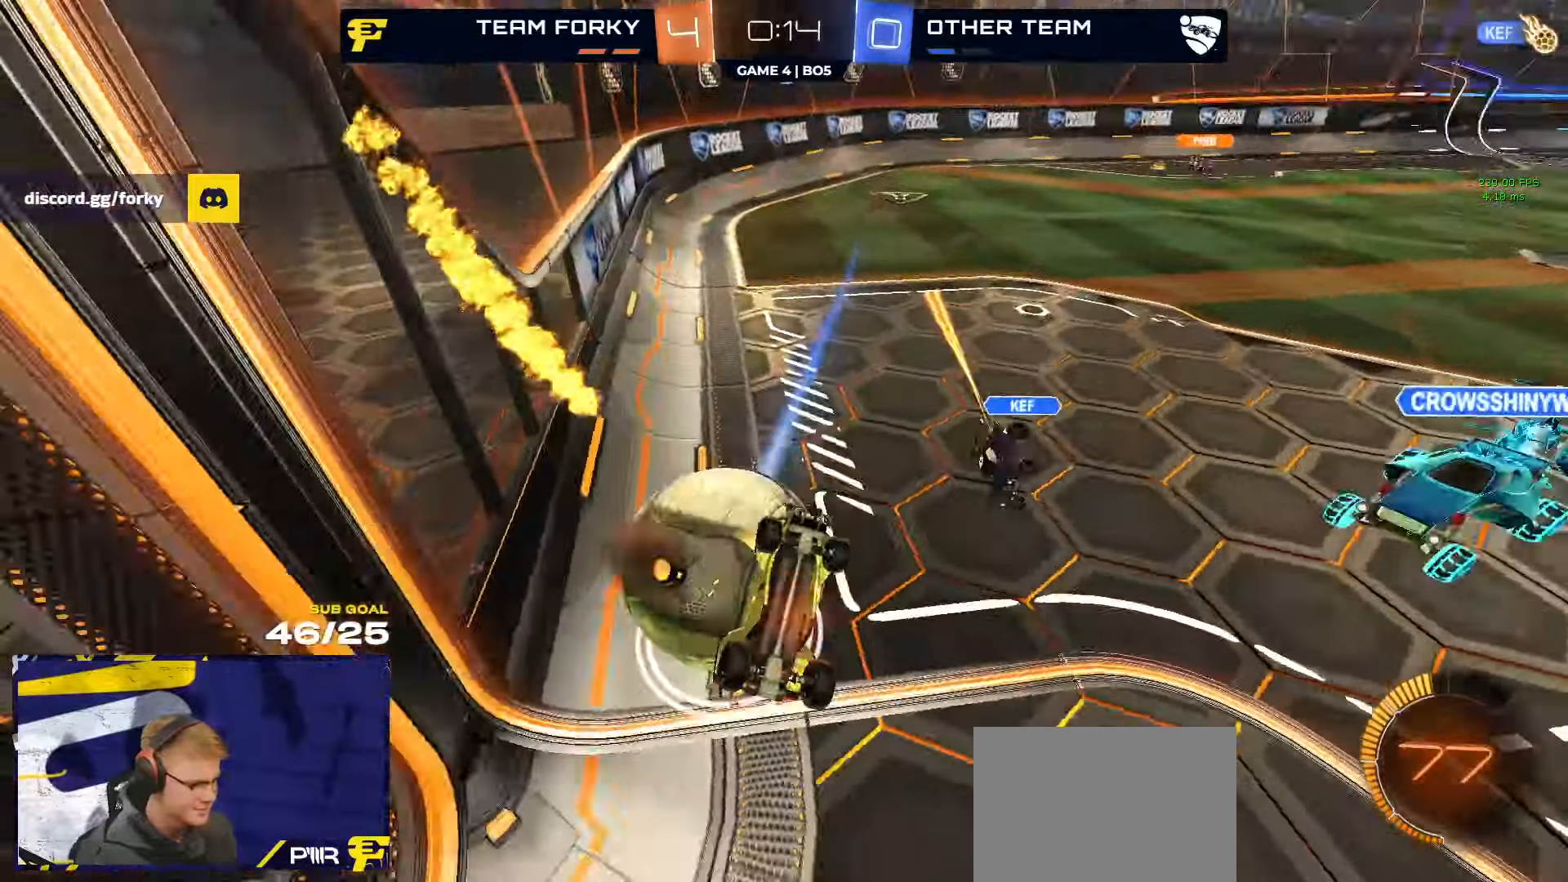
{"buttons": ["L3"], "left_stick": "up", "right_stick": "center", "events": [[17, "left_stick", "up-right"], [67, "A", "up"], [67, "L3", "down"], [67, "left_stick", "up"]]}
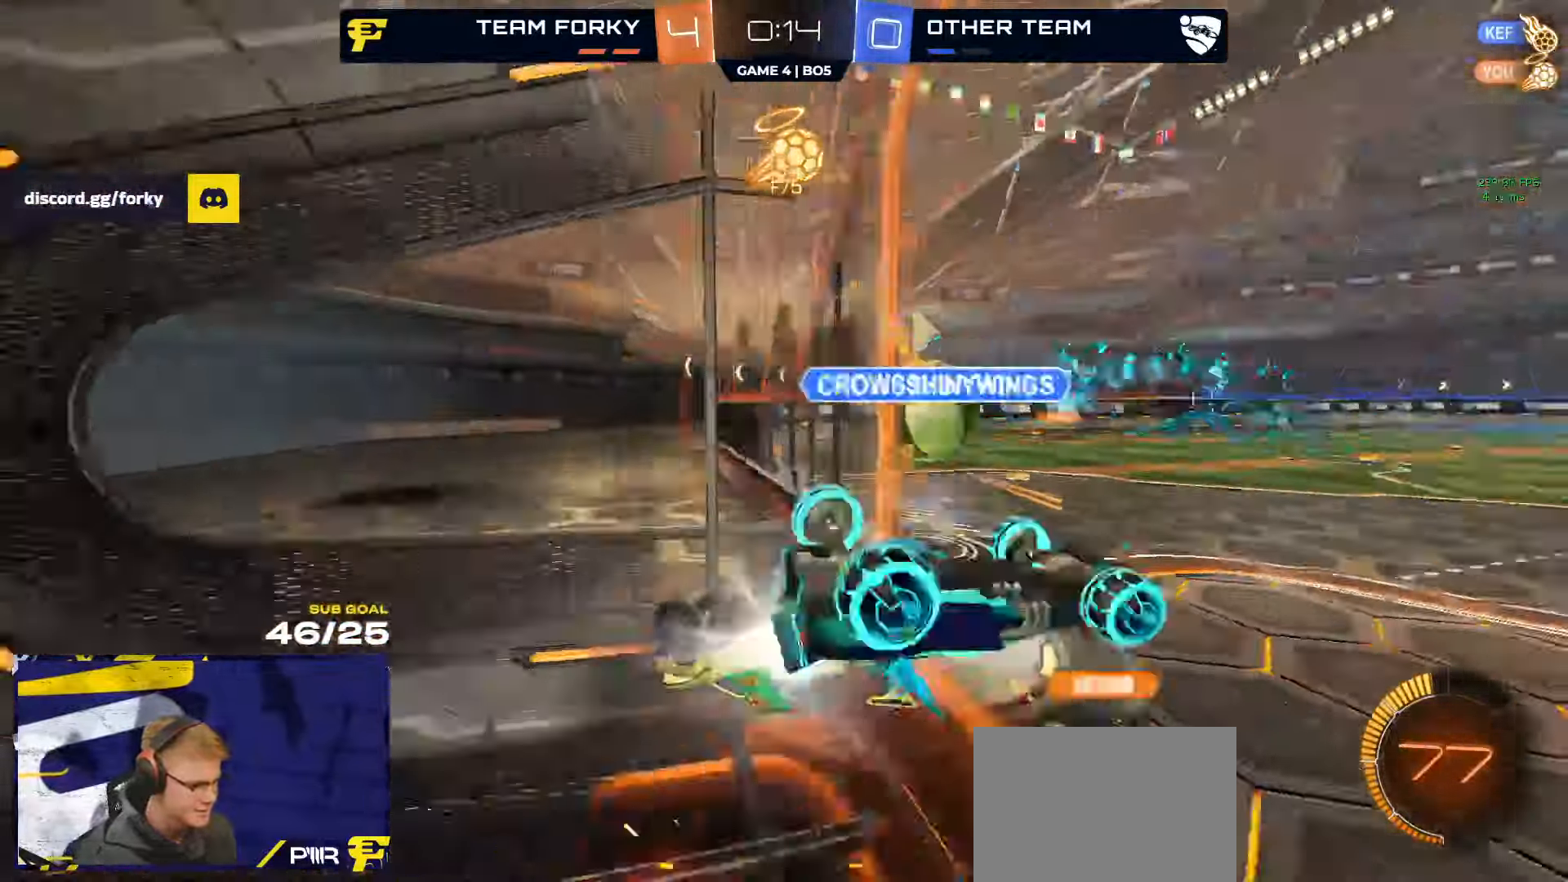
{"buttons": ["R2"], "left_stick": "left", "right_stick": "center", "events": [[317, "R2", "down"], [334, "left_stick", "center"], [350, "L3", "up"], [450, "left_stick", "left"]]}
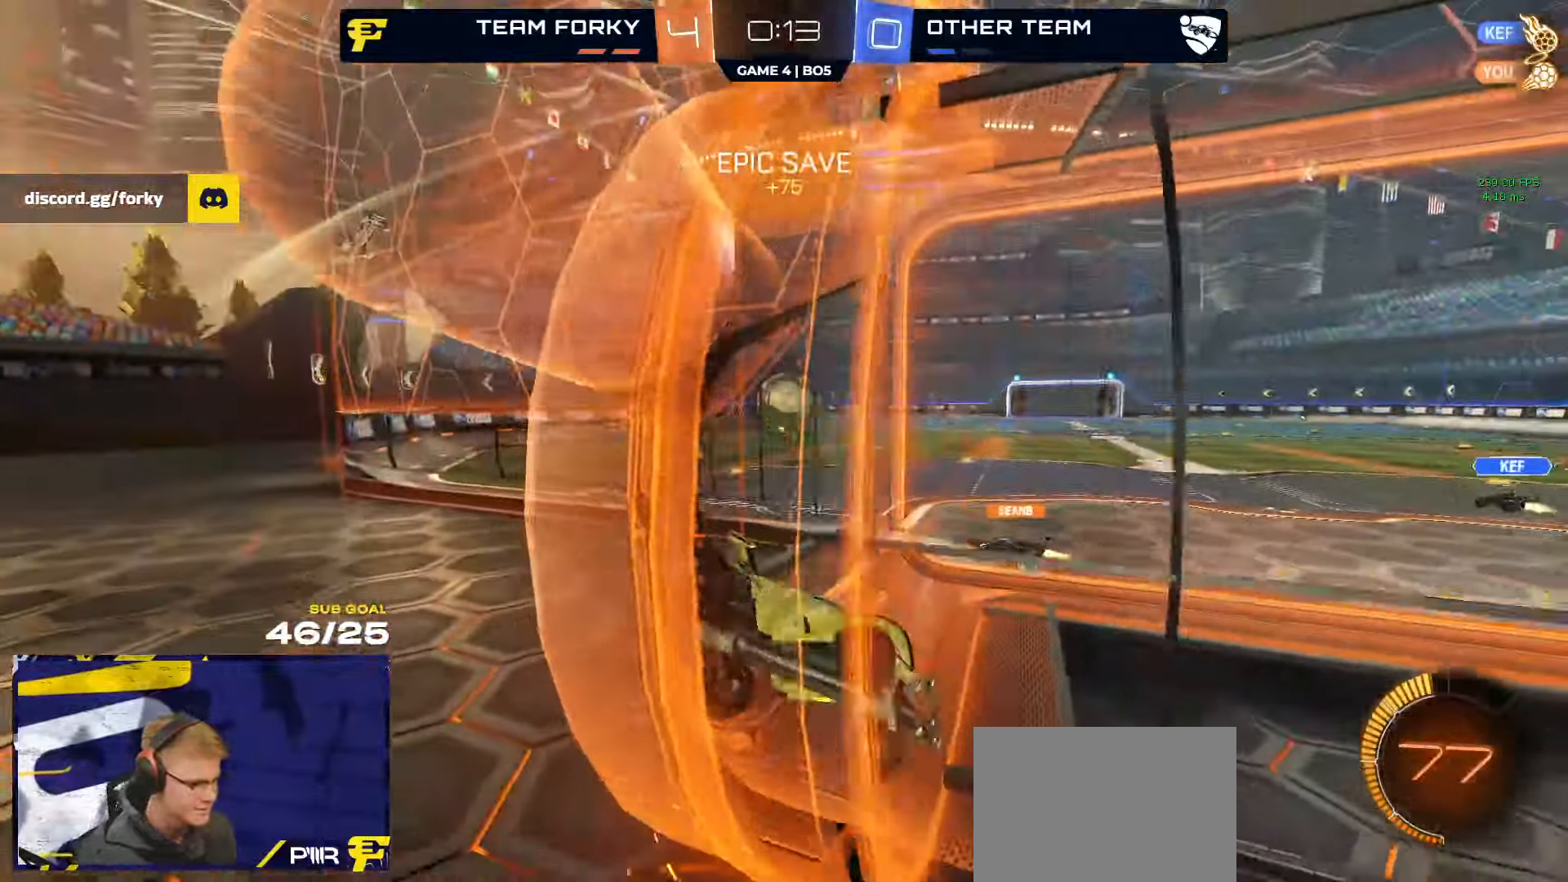
{"buttons": ["R1", "R2", "L3"], "left_stick": "down", "right_stick": "center", "events": [[167, "left_stick", "center"], [267, "A", "down"], [284, "left_stick", "down"], [334, "L3", "down"], [367, "R1", "down"], [400, "A", "up"]]}
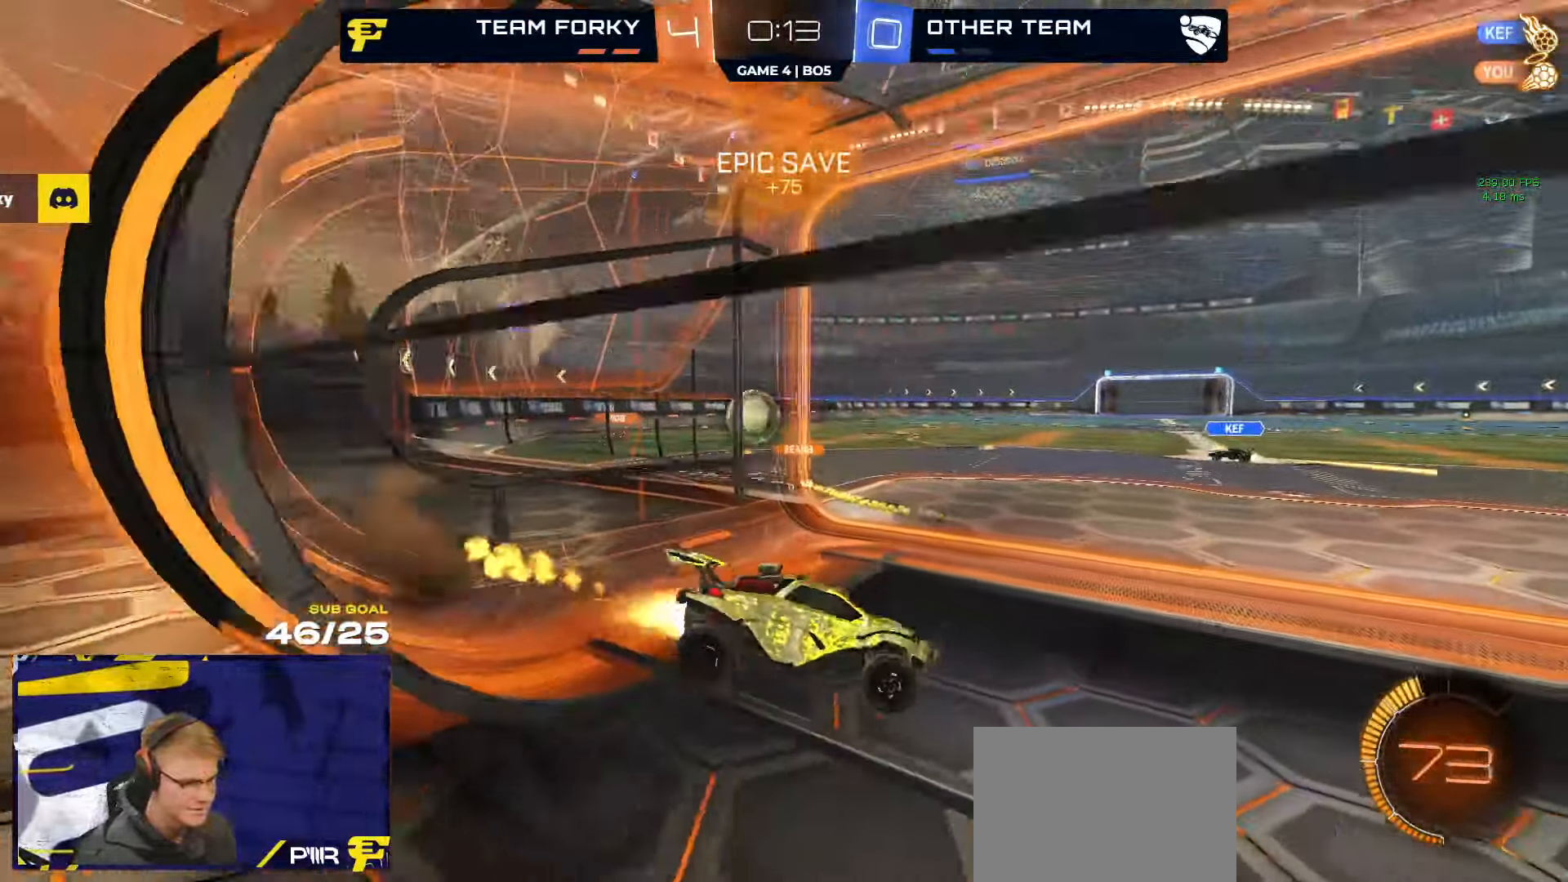
{"buttons": ["R1"], "left_stick": "left", "right_stick": "center", "events": [[17, "L3", "up"], [34, "R1", "up"], [117, "L1", "down"], [134, "left_stick", "left"], [184, "left_stick", "up-left"], [284, "A", "down"], [284, "L1", "up"], [284, "R1", "down"], [300, "R2", "up"], [367, "A", "up"], [367, "left_stick", "center"], [417, "left_stick", "left"]]}
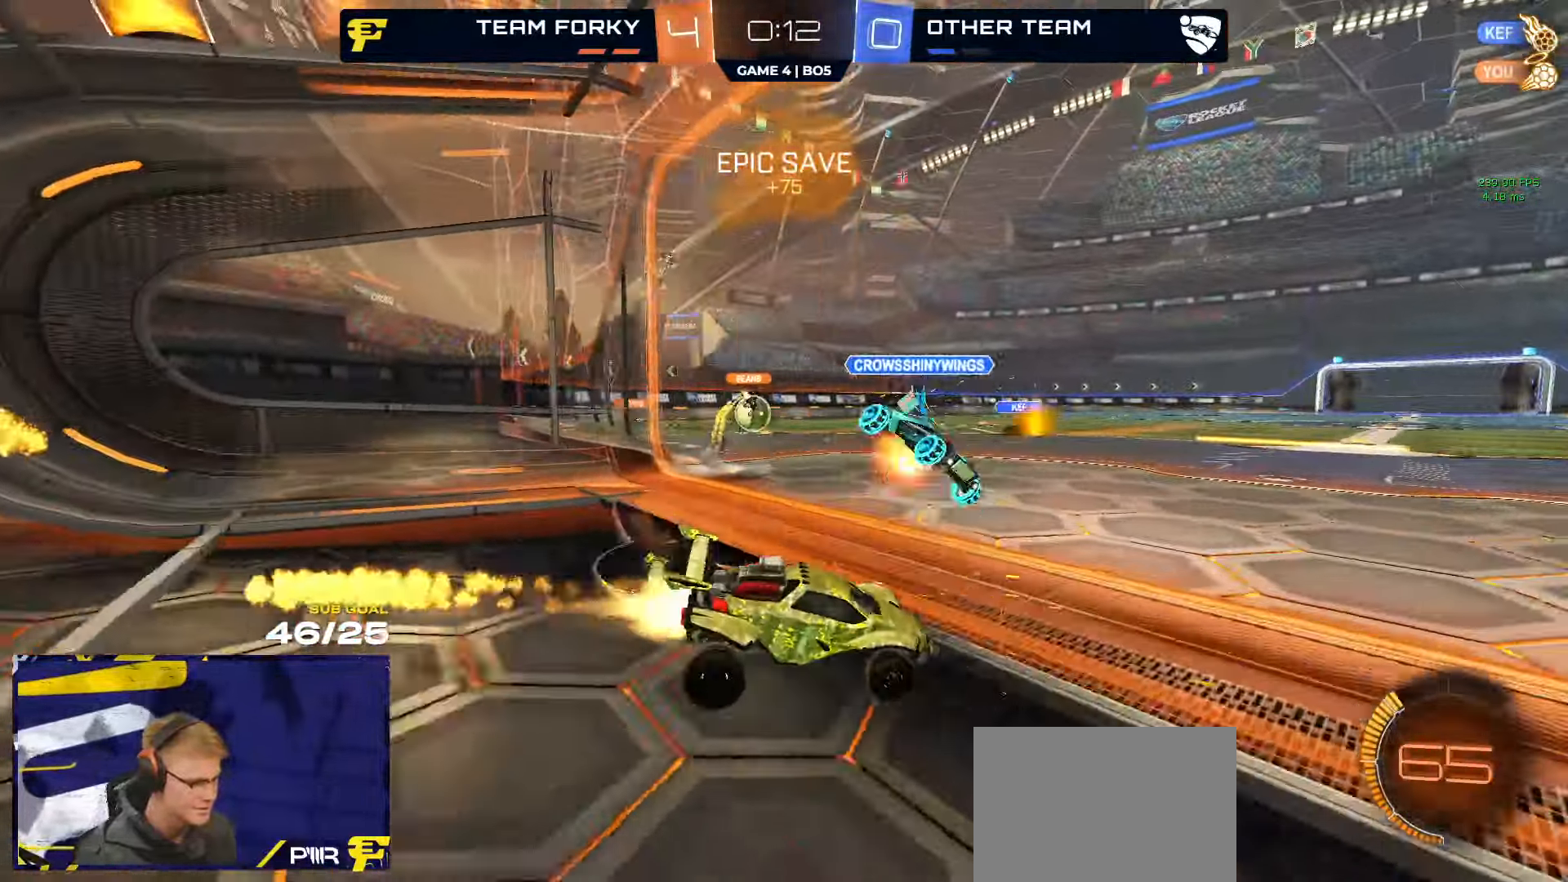
{"buttons": ["L3"], "left_stick": "down", "right_stick": "center", "events": [[17, "A", "down"], [17, "left_stick", "center"], [67, "A", "up"], [67, "L1", "down"], [67, "left_stick", "up-right"], [134, "A", "down"], [200, "L1", "up"], [217, "A", "up"], [234, "left_stick", "down"], [267, "Y", "down"], [367, "Y", "up"], [400, "R1", "up"], [434, "L3", "down"]]}
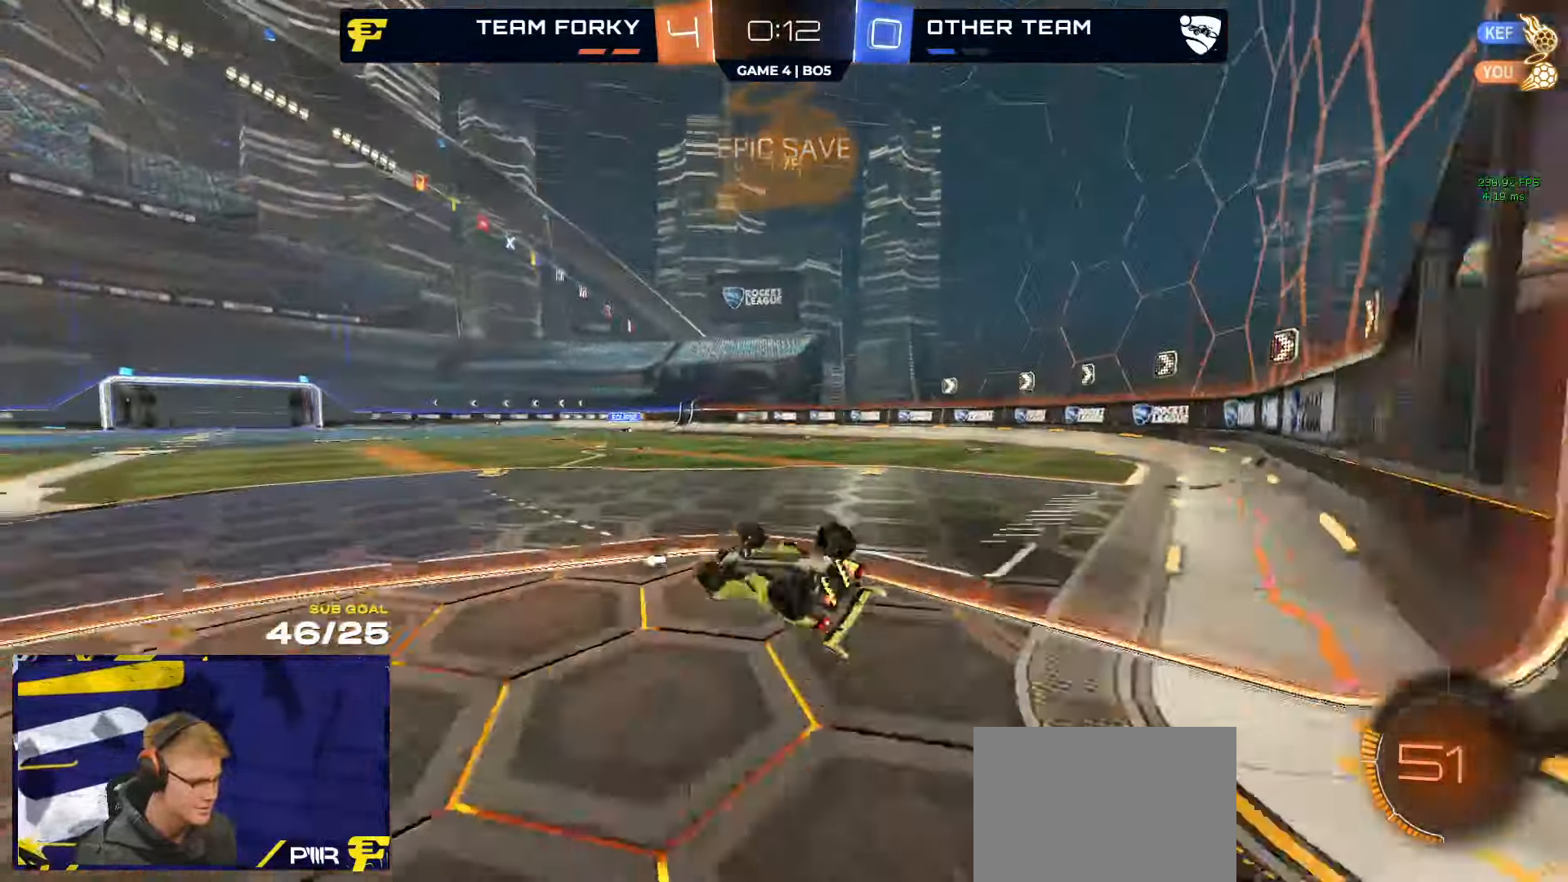
{"buttons": ["R2"], "left_stick": "left", "right_stick": "center", "events": [[17, "left_stick", "down-right"], [184, "R2", "down"], [350, "Y", "down"], [417, "Y", "up"], [434, "L3", "up"], [450, "left_stick", "left"]]}